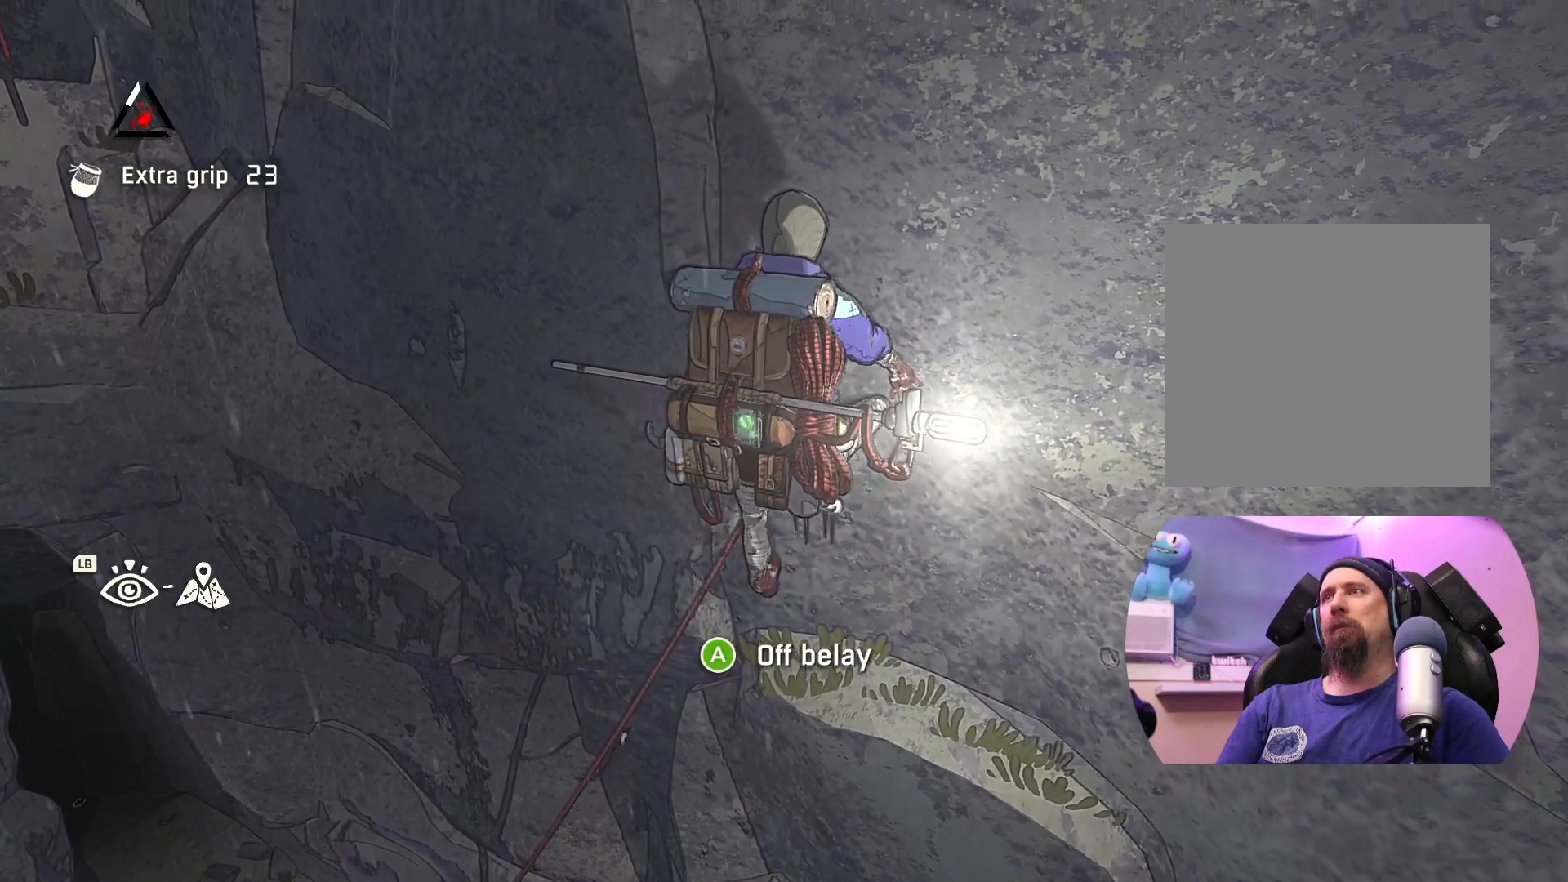
Gameplay with a controller (Xbox layout); each line is a JSON object with the inputs held at the frame after it. "events" lists button and stick changes between this image and that frame as [ms after this image, input, new state], when the widget could be followed in between.
{"buttons": ["X"], "left_stick": "up-right", "right_stick": "center", "events": [[83, "left_stick", "up"], [200, "left_stick", "up-right"], [333, "X", "down"]]}
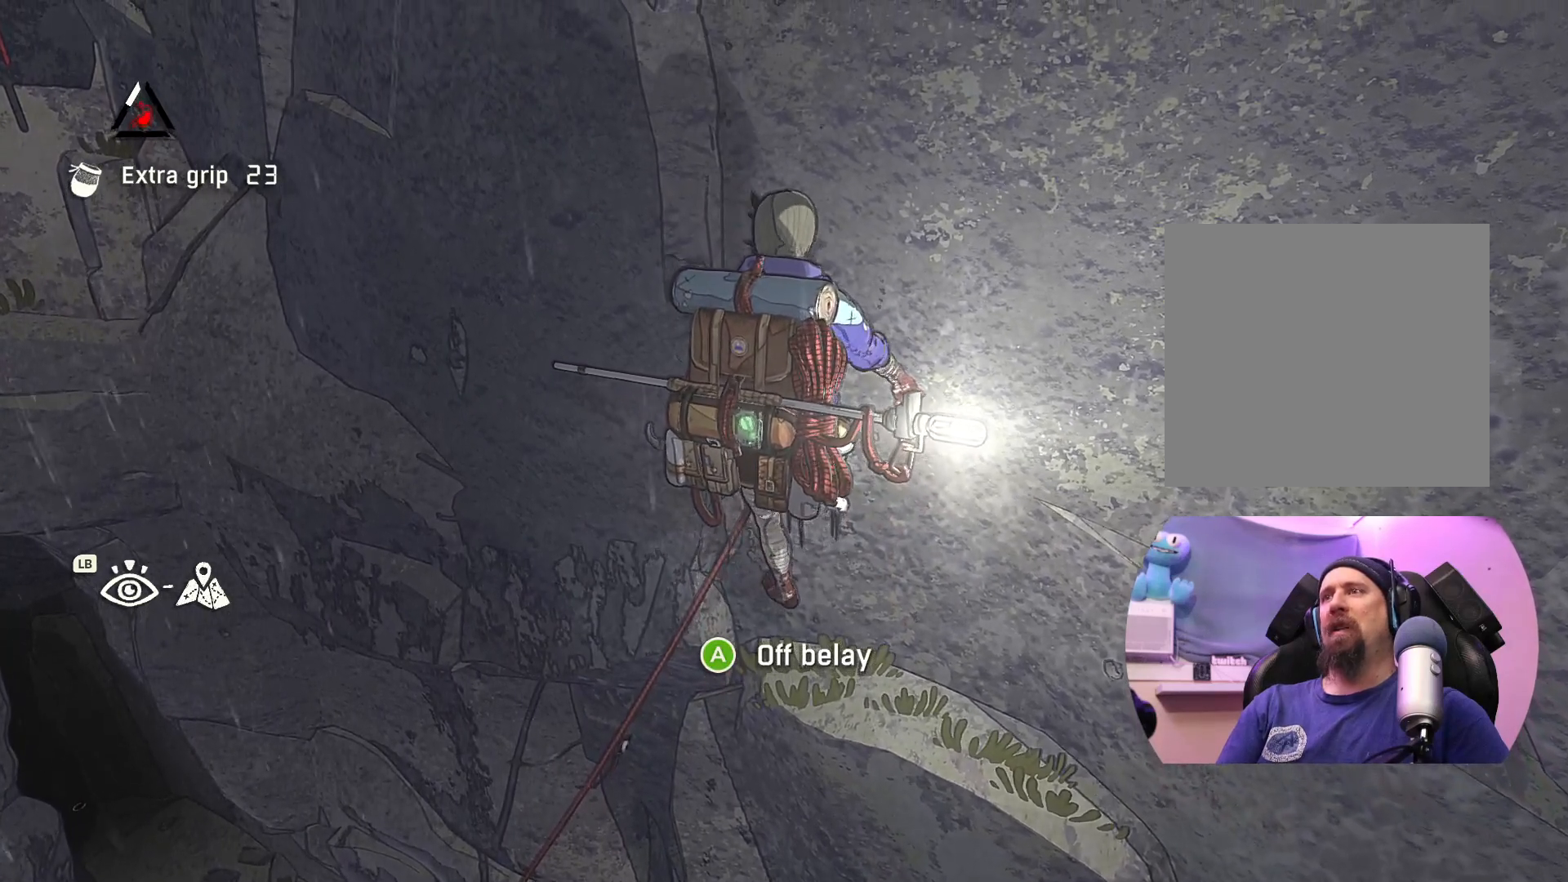
{"buttons": [], "left_stick": "up-left", "right_stick": "up-left", "events": [[17, "left_stick", "center"], [100, "X", "up"], [183, "left_stick", "up-left"], [383, "right_stick", "up-left"]]}
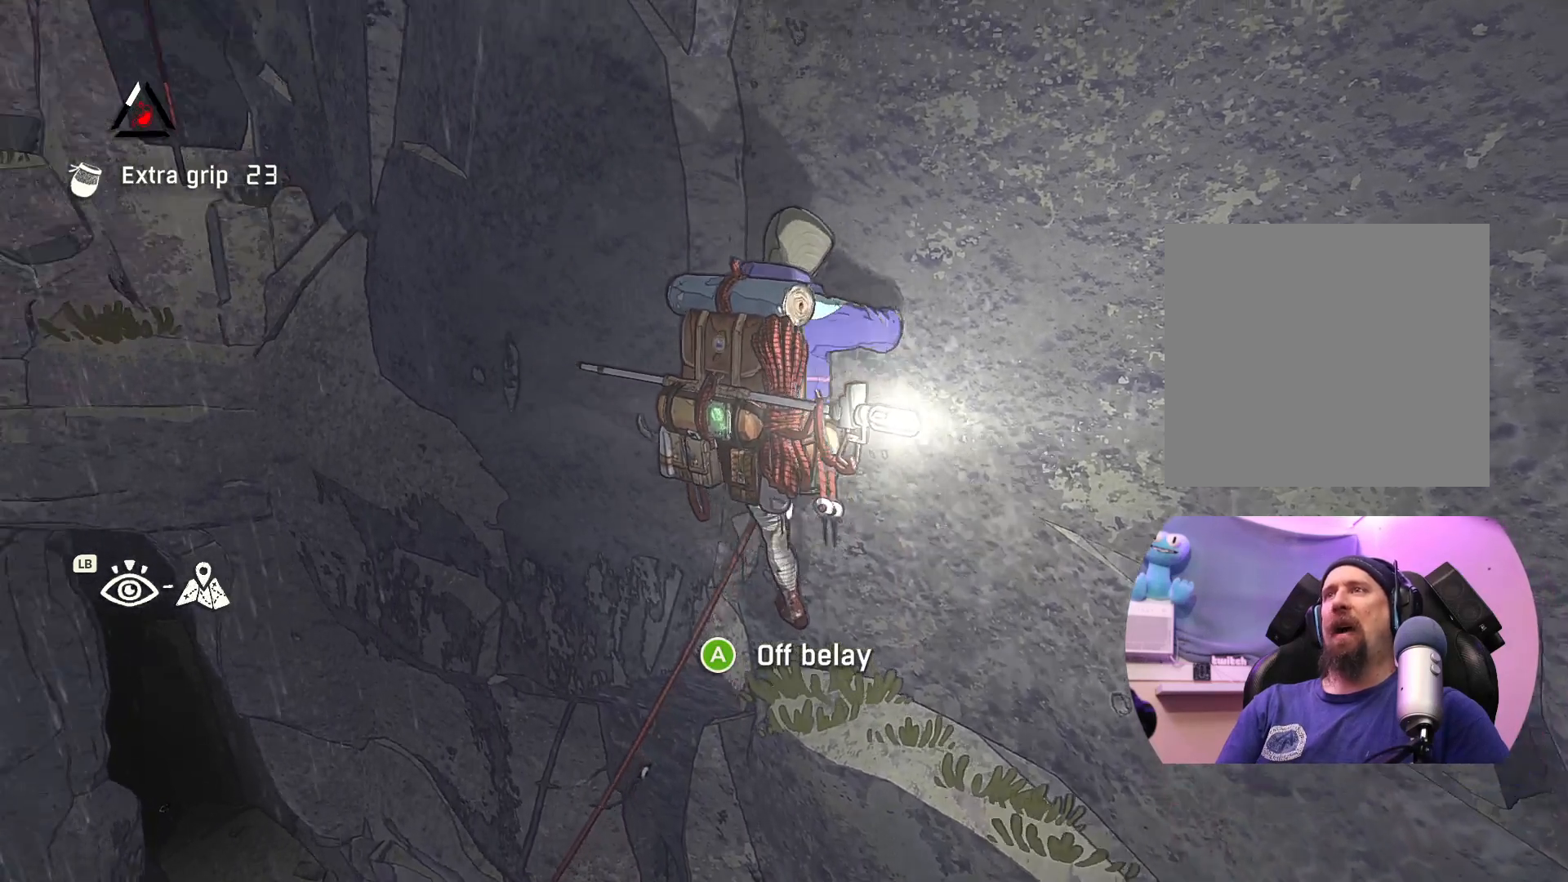
{"buttons": [], "left_stick": "up-left", "right_stick": "center", "events": [[383, "right_stick", "center"]]}
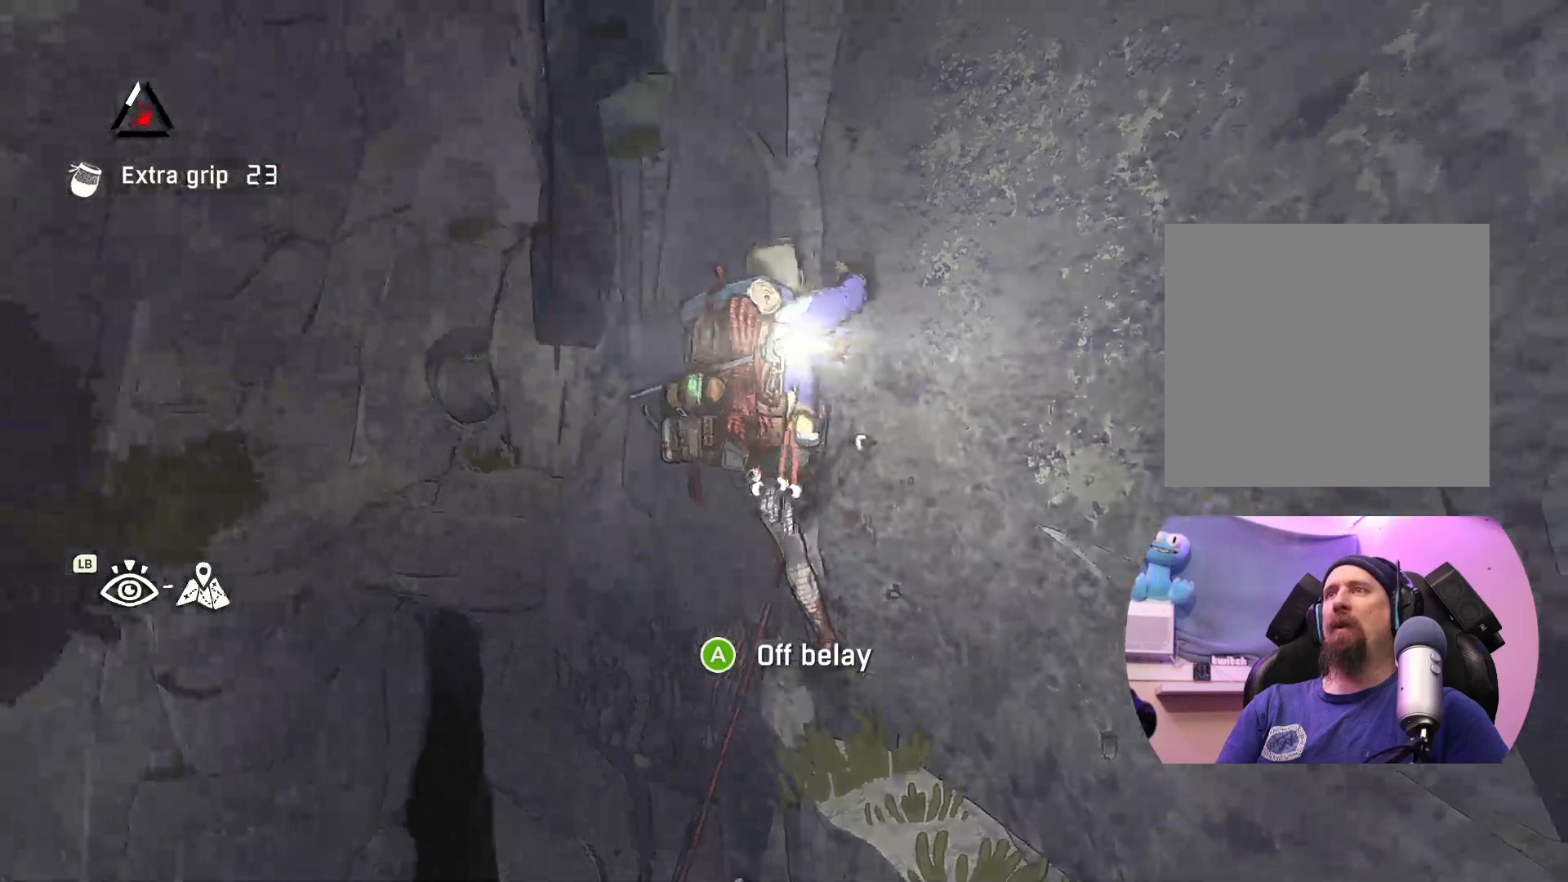
{"buttons": [], "left_stick": "center", "right_stick": "right", "events": [[267, "left_stick", "center"], [467, "right_stick", "right"]]}
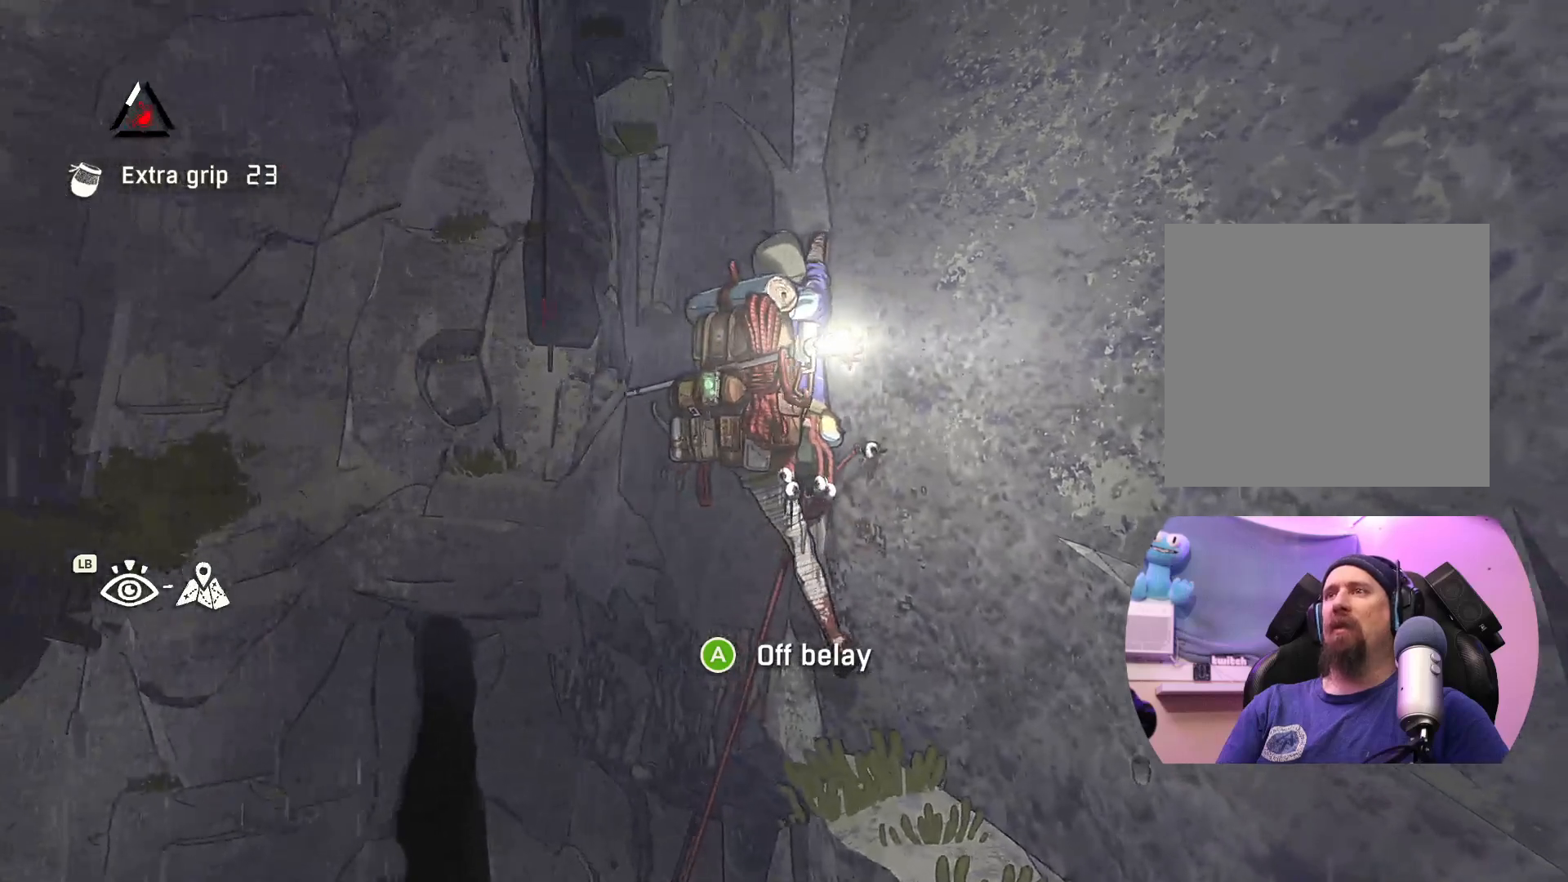
{"buttons": [], "left_stick": "up-left", "right_stick": "right", "events": [[467, "left_stick", "up-left"]]}
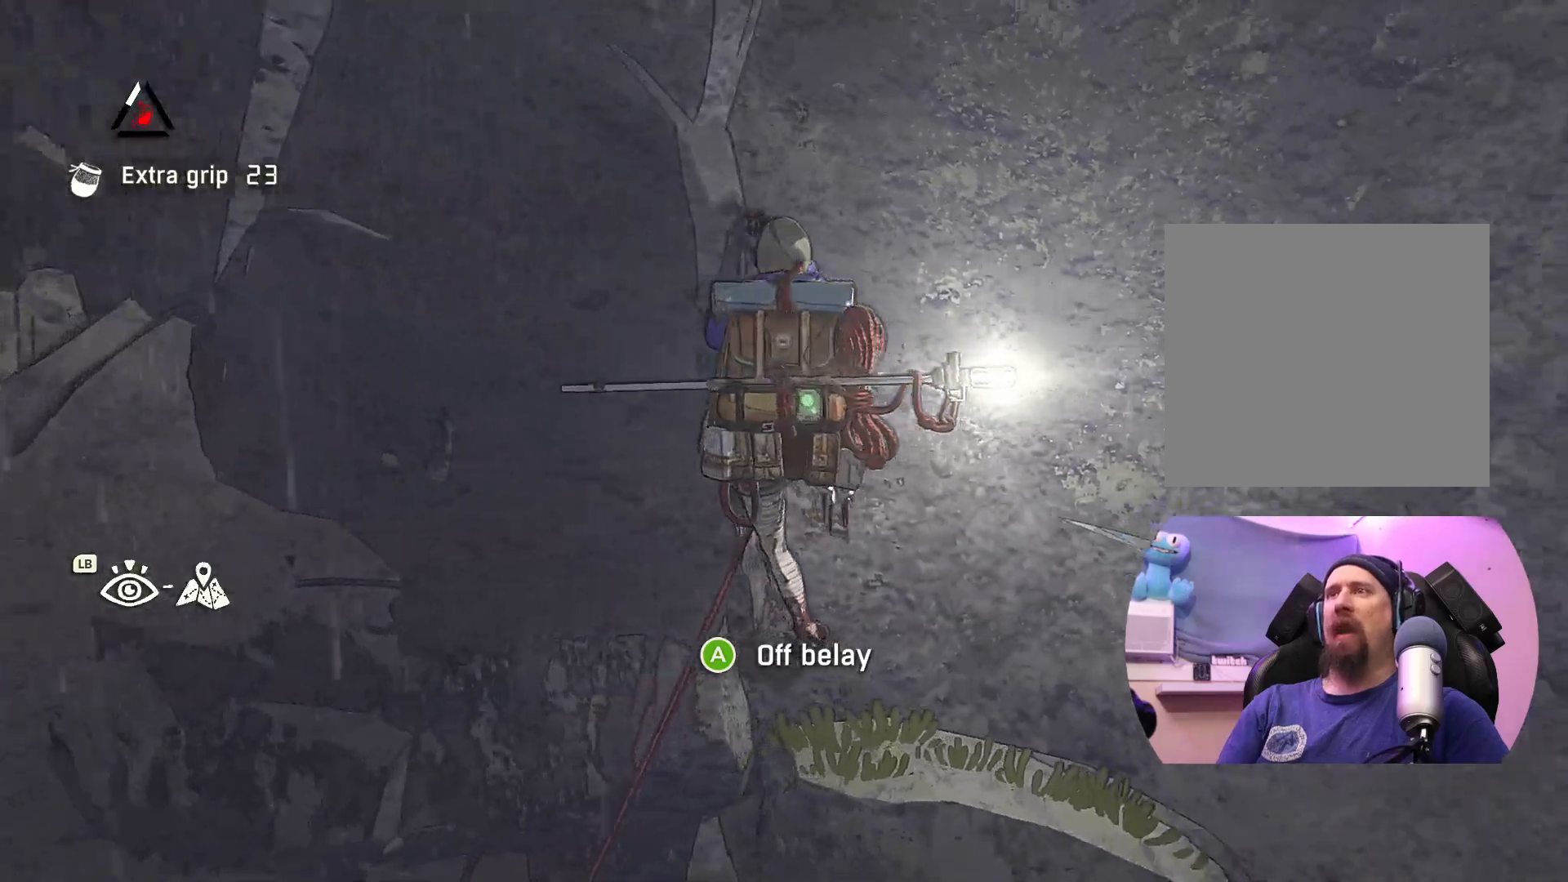
{"buttons": [], "left_stick": "up-right", "right_stick": "center", "events": [[50, "right_stick", "center"], [217, "left_stick", "up"], [367, "left_stick", "center"], [450, "left_stick", "up-right"]]}
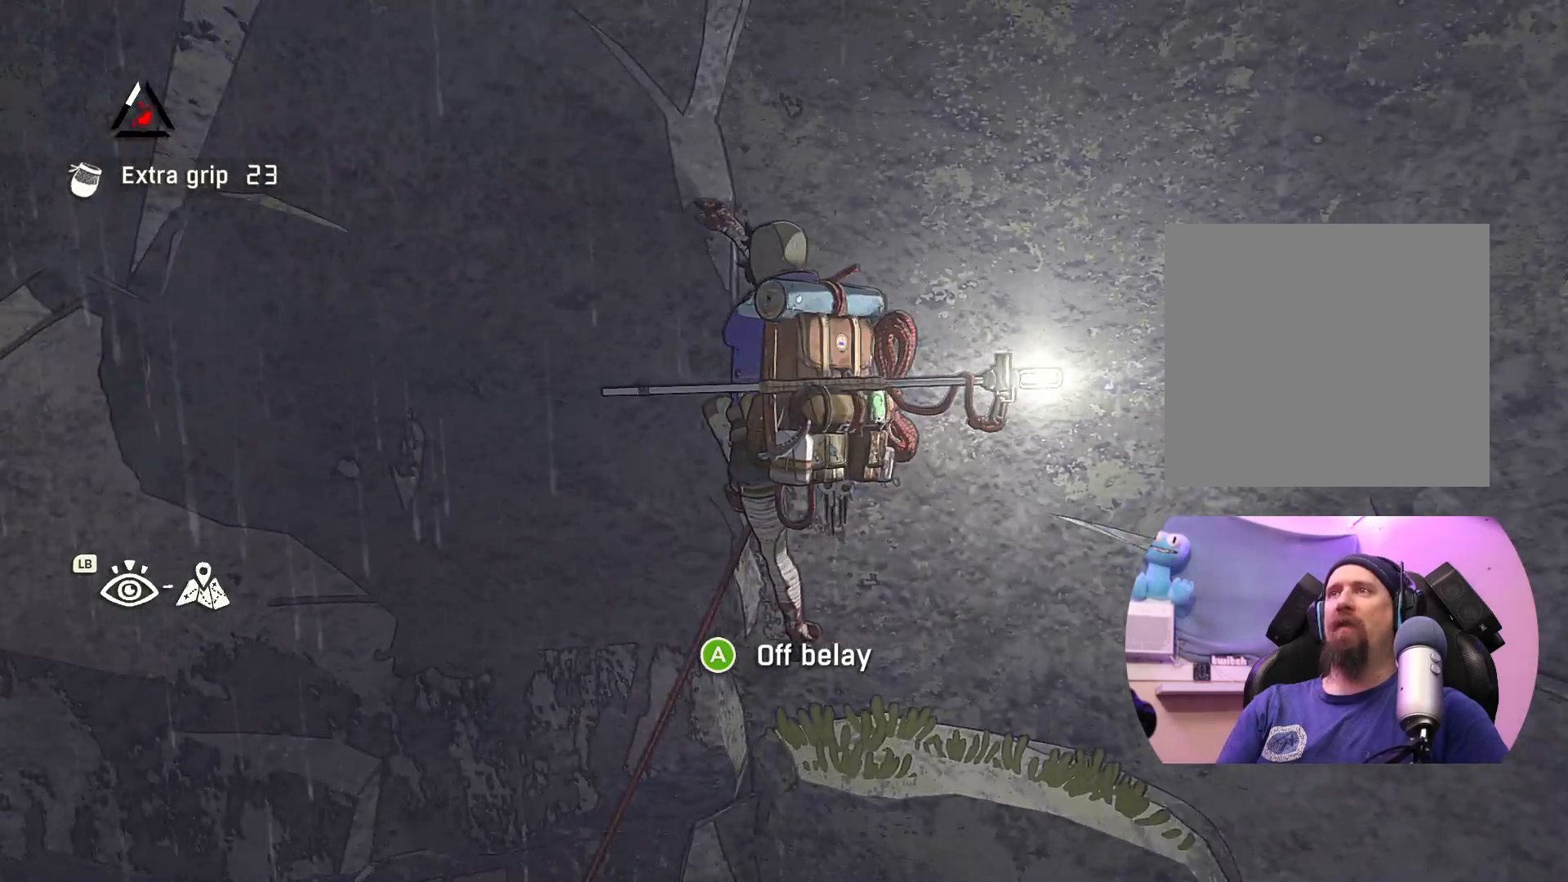
{"buttons": ["X"], "left_stick": "center", "right_stick": "center", "events": [[183, "left_stick", "center"], [367, "X", "down"]]}
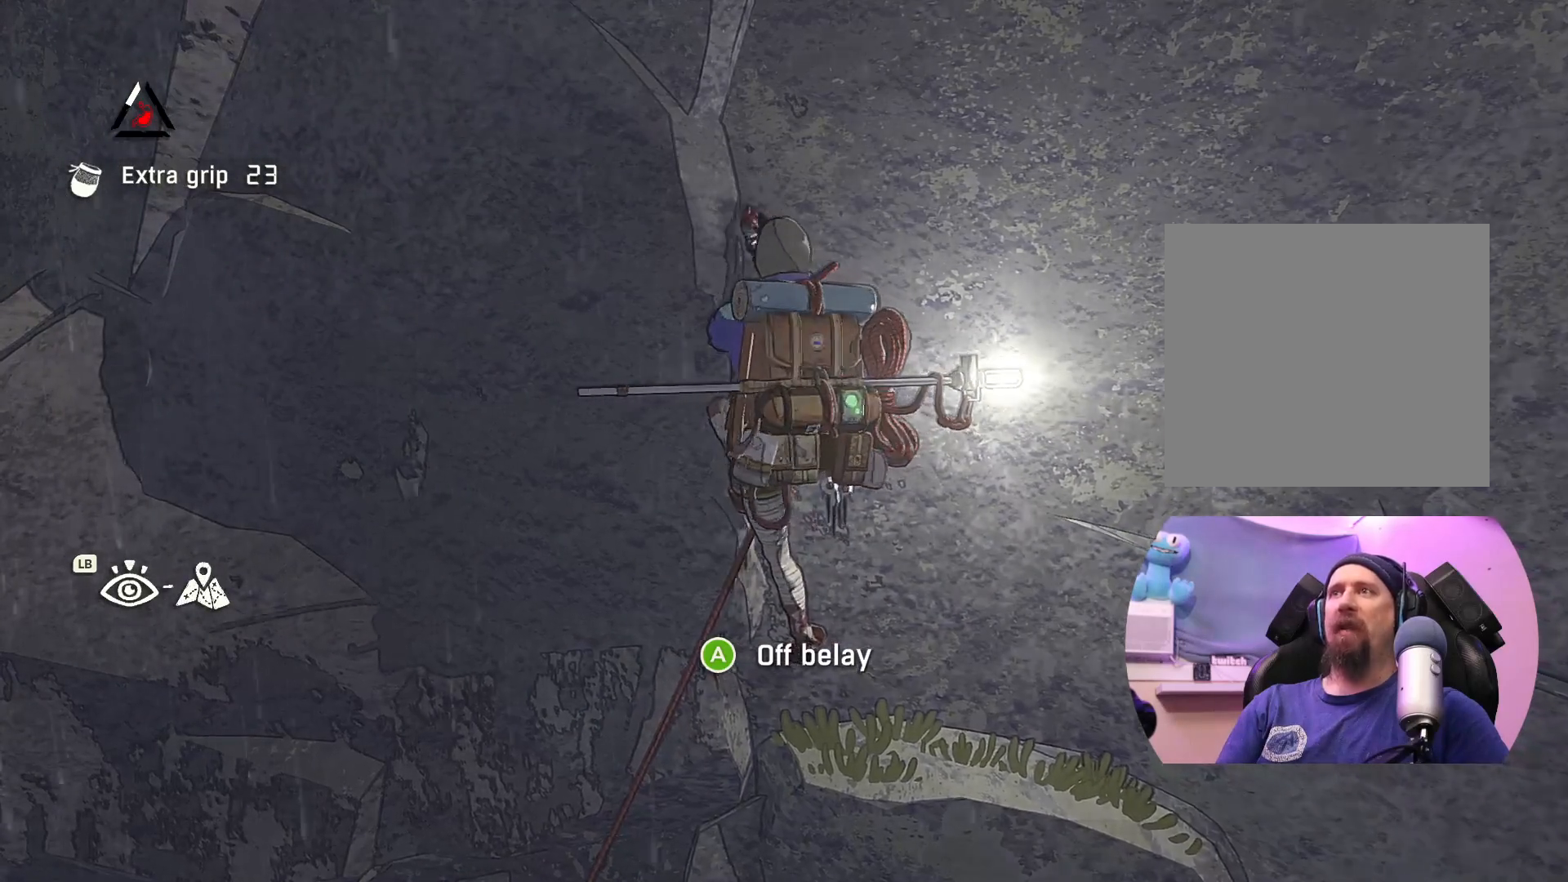
{"buttons": [], "left_stick": "up", "right_stick": "center", "events": [[17, "left_stick", "up-left"], [200, "X", "up"], [333, "left_stick", "up"]]}
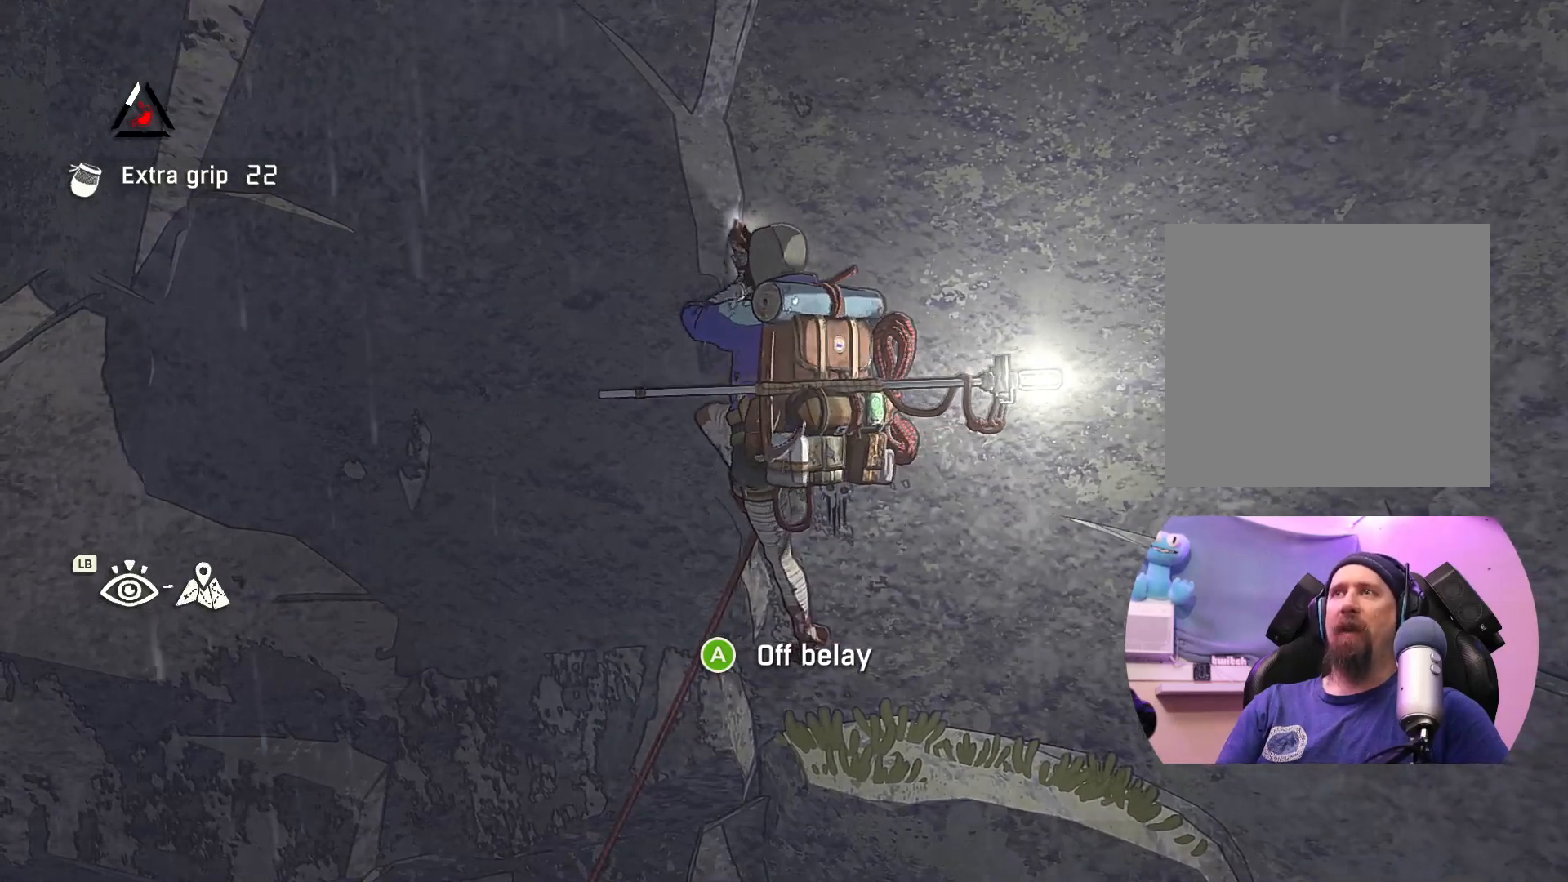
{"buttons": [], "left_stick": "up-right", "right_stick": "center", "events": [[417, "left_stick", "up-right"]]}
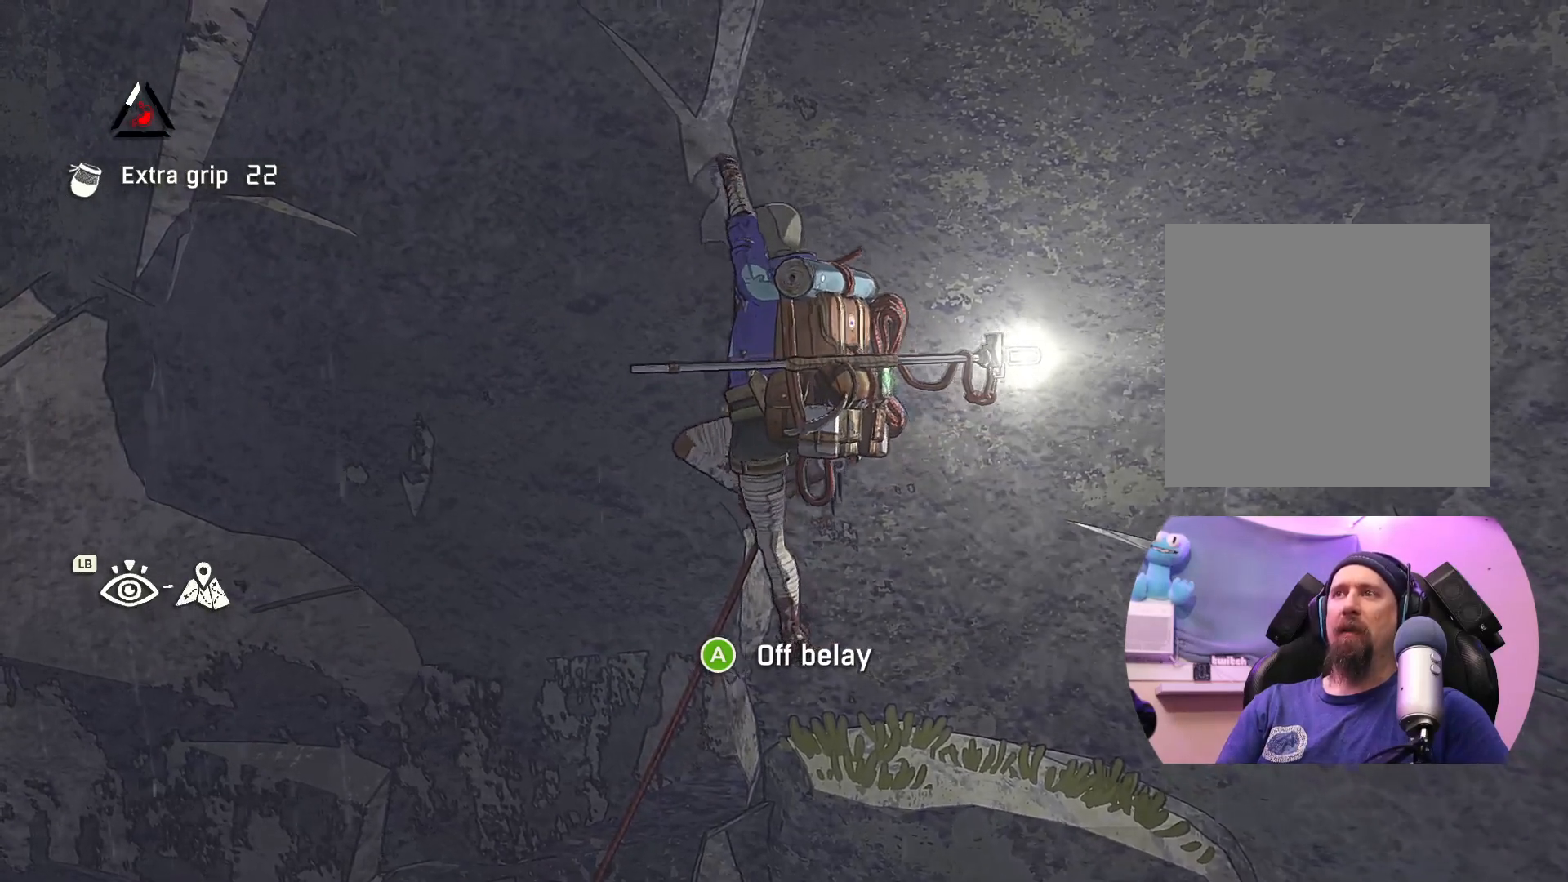
{"buttons": [], "left_stick": "up", "right_stick": "center", "events": [[183, "left_stick", "up"]]}
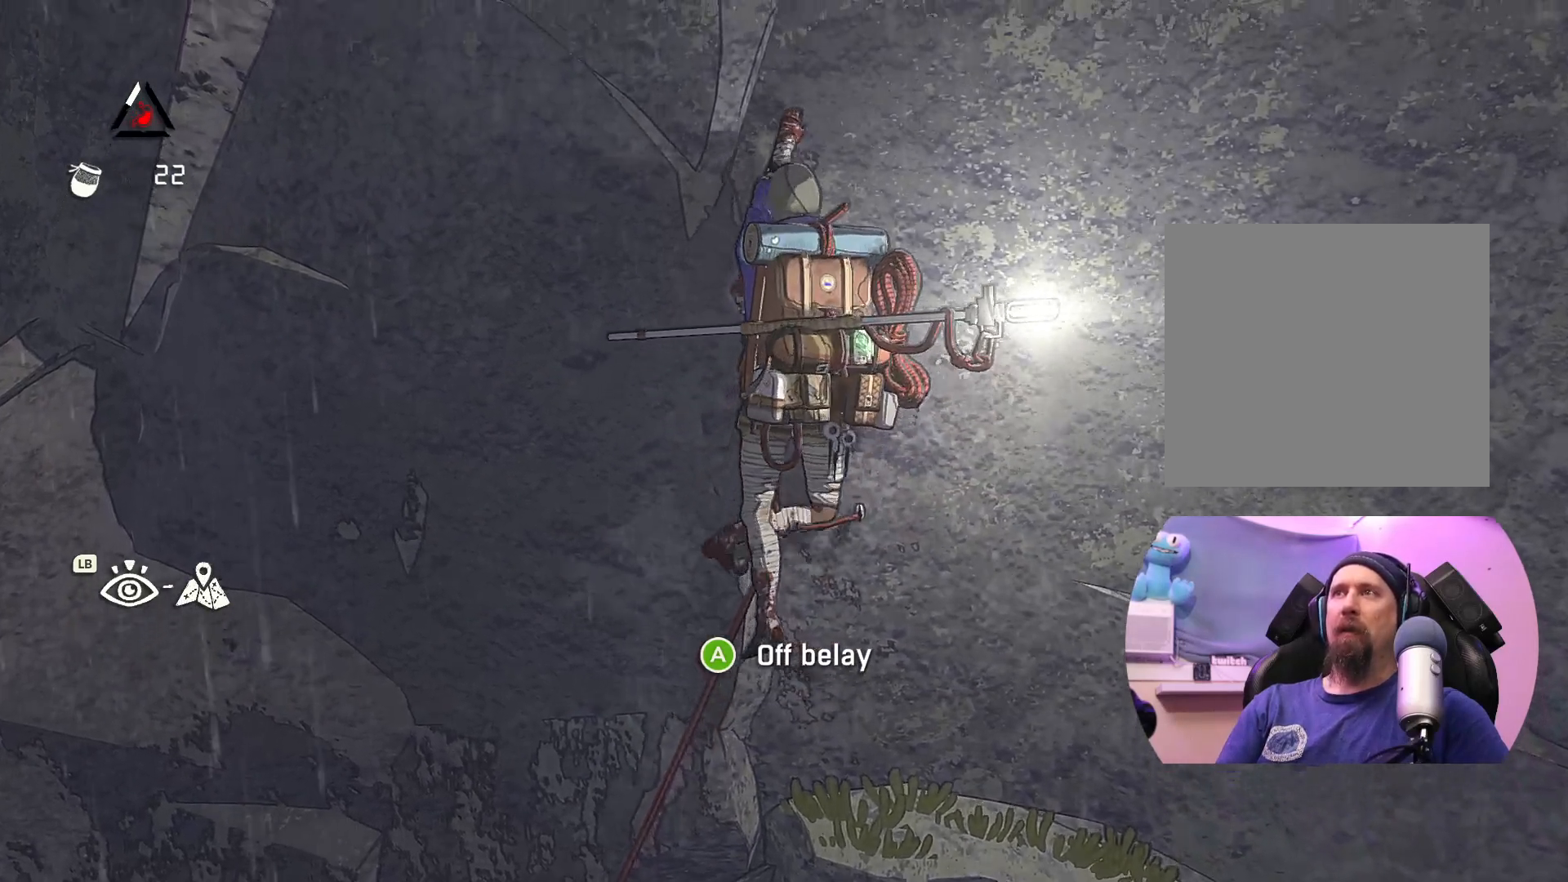
{"buttons": [], "left_stick": "up-left", "right_stick": "center", "events": [[167, "left_stick", "center"], [483, "left_stick", "up-left"]]}
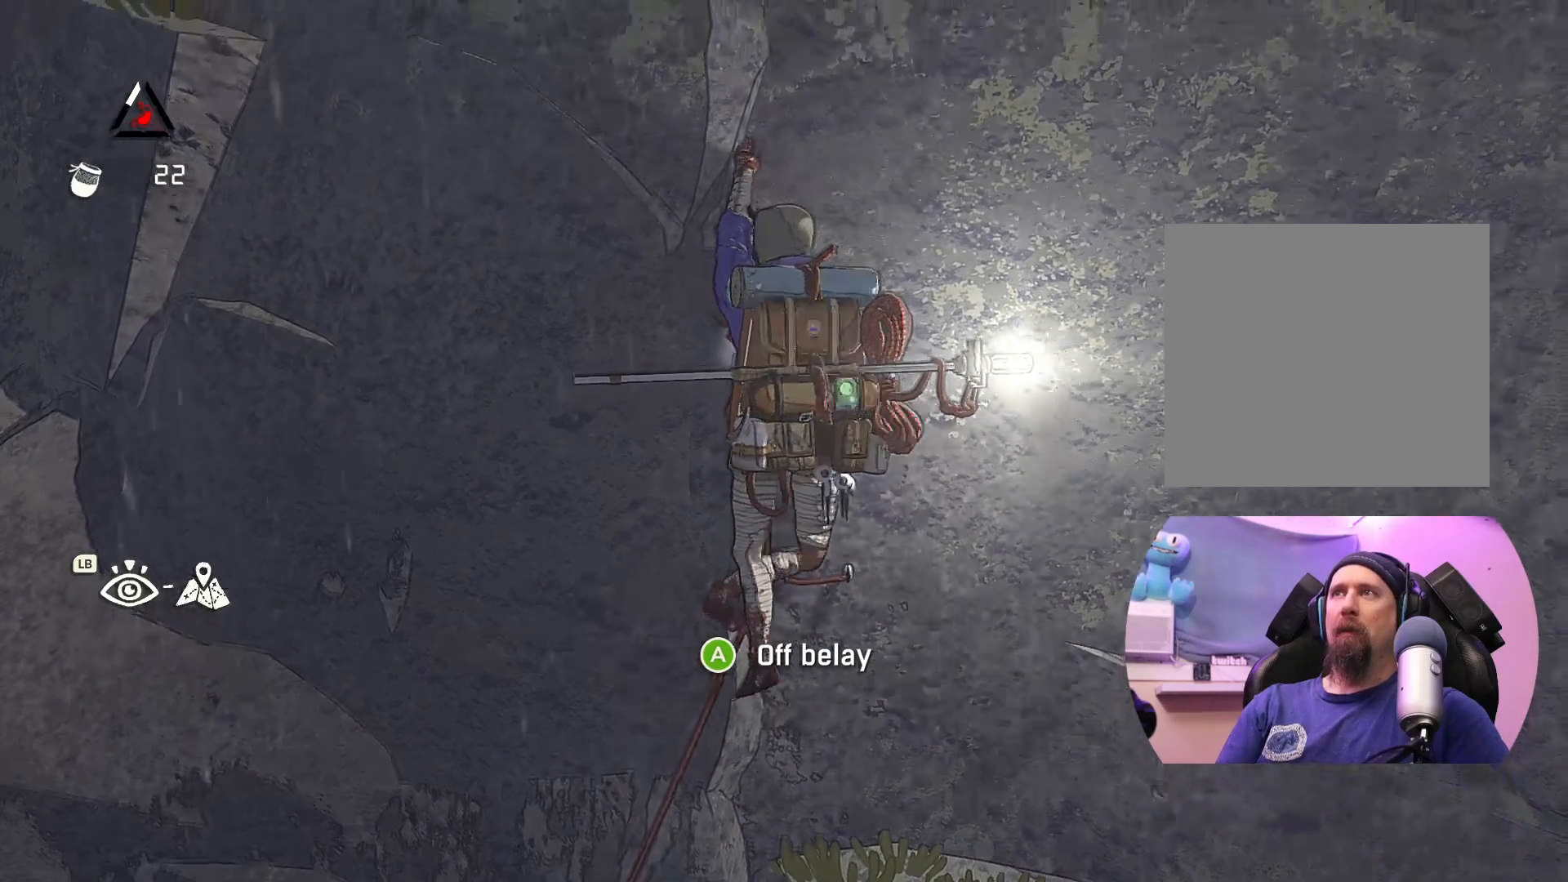
{"buttons": ["X"], "left_stick": "center", "right_stick": "center", "events": [[117, "left_stick", "center"], [150, "X", "down"]]}
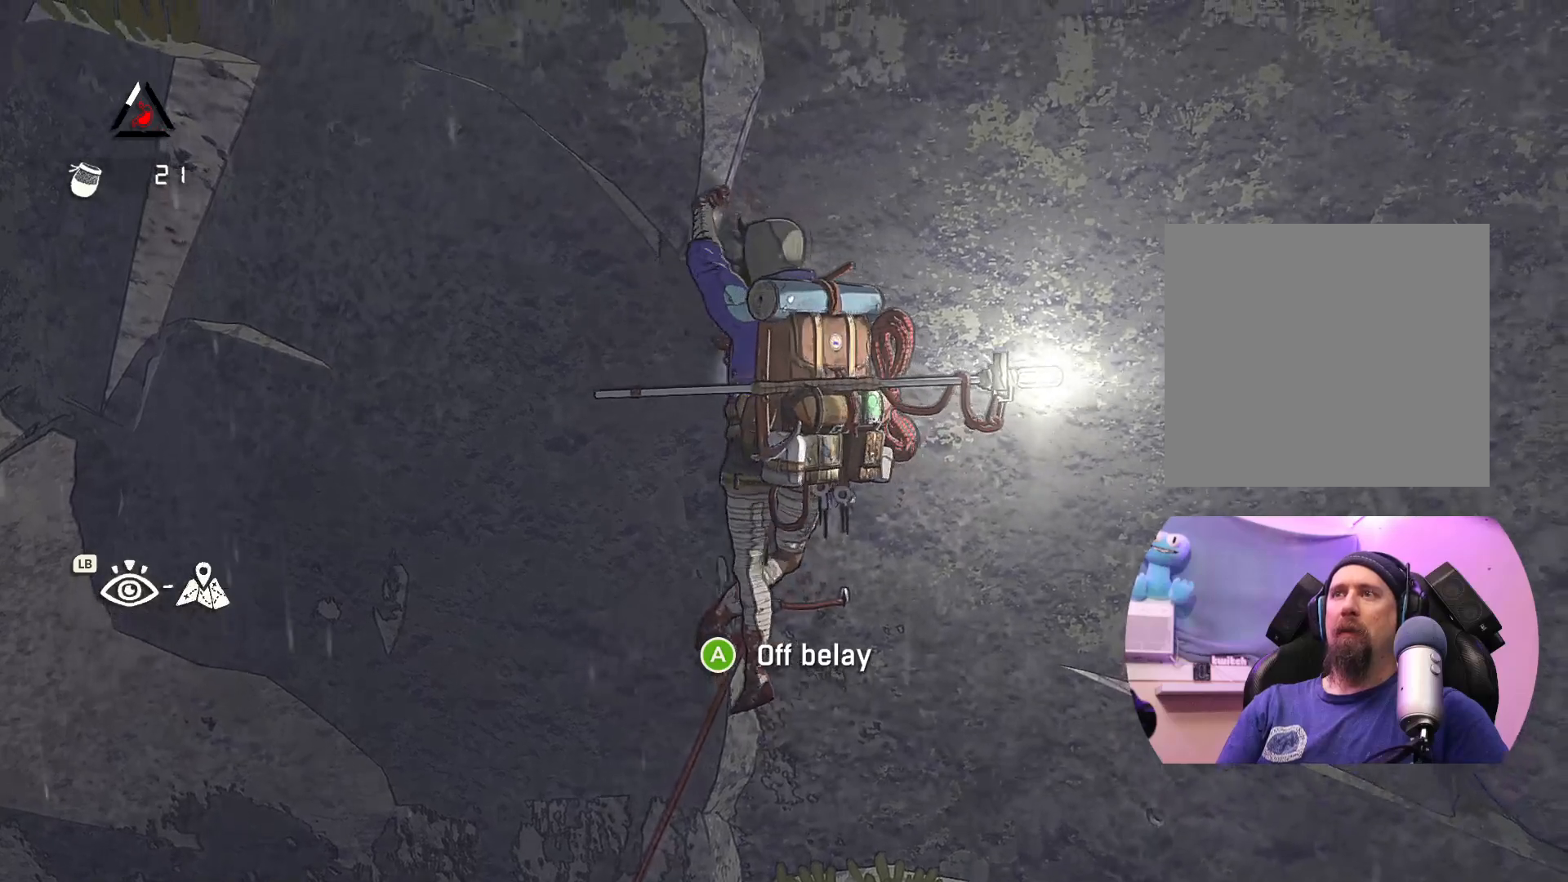
{"buttons": [], "left_stick": "up", "right_stick": "center", "events": [[67, "X", "up"], [383, "left_stick", "up"]]}
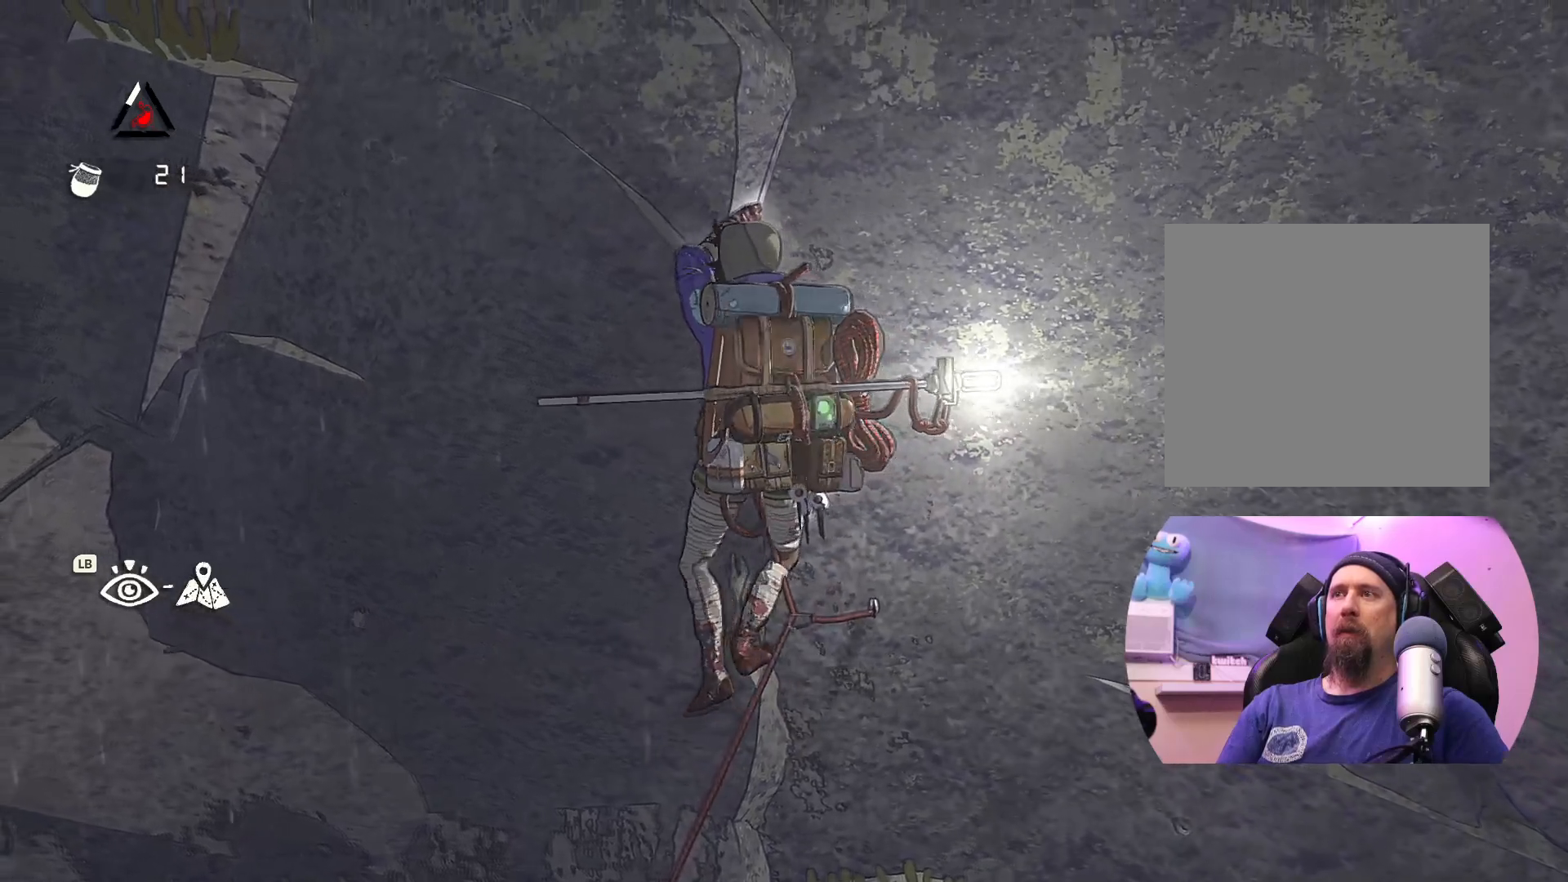
{"buttons": [], "left_stick": "up-right", "right_stick": "center", "events": [[183, "left_stick", "up-right"]]}
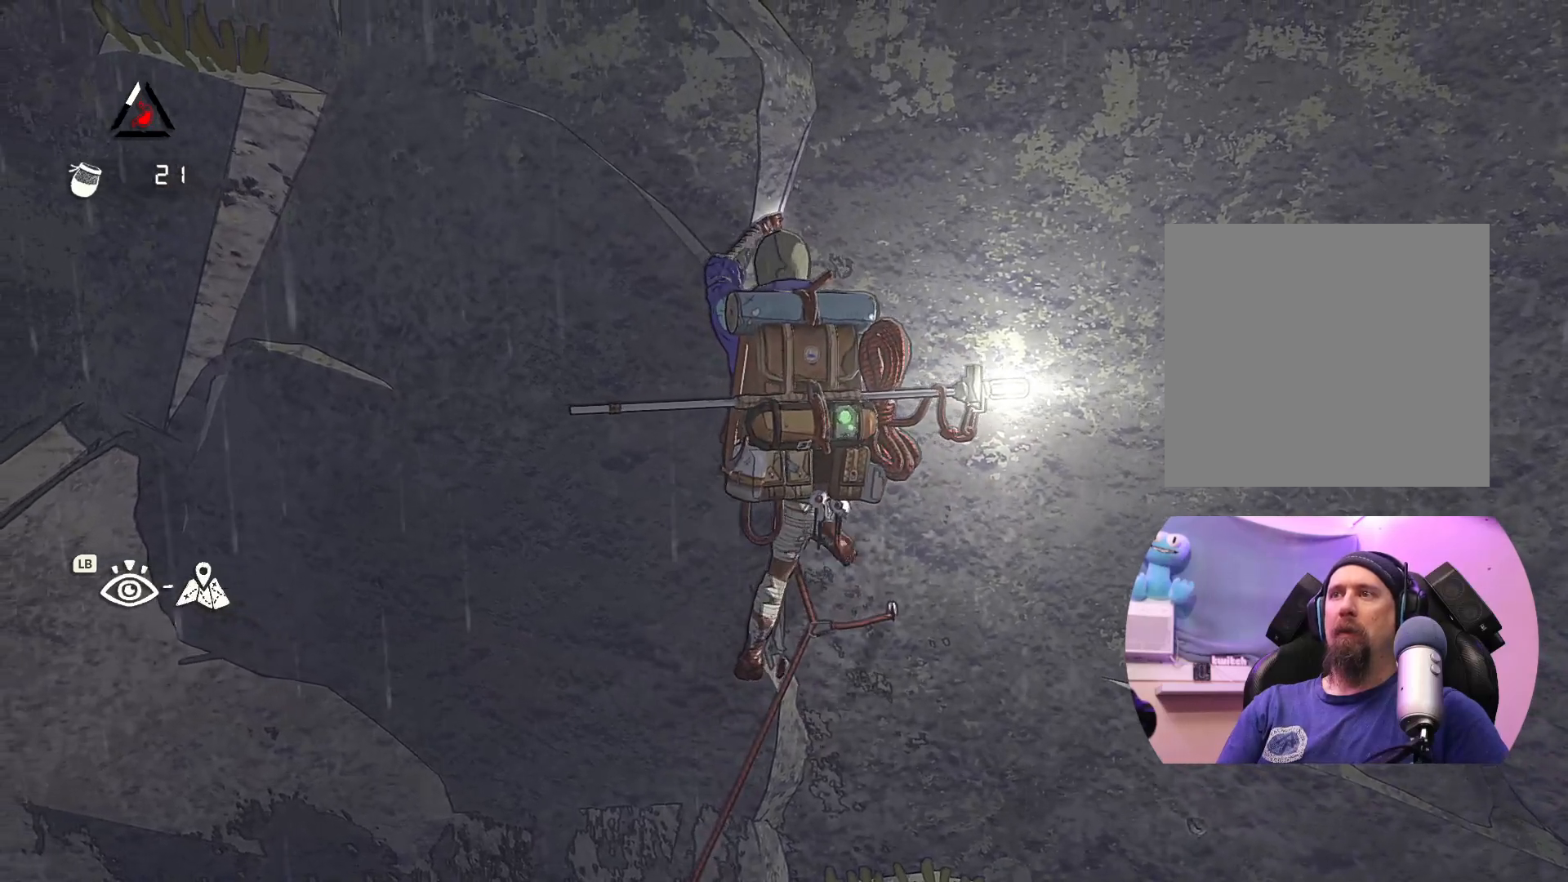
{"buttons": [], "left_stick": "center", "right_stick": "center", "events": [[17, "left_stick", "center"], [150, "left_stick", "up-left"], [350, "left_stick", "center"]]}
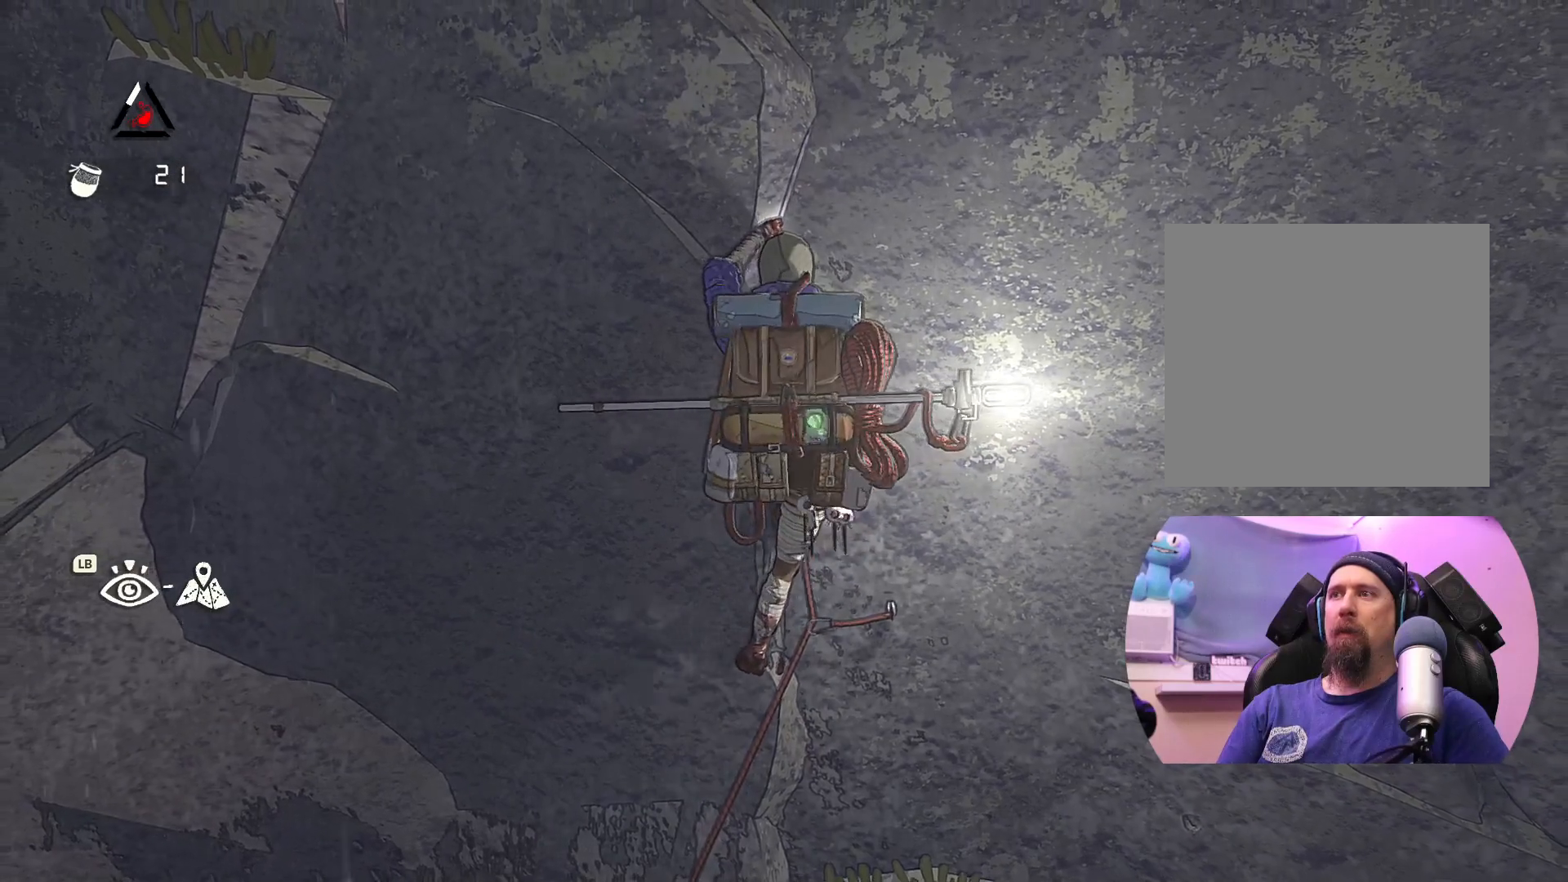
{"buttons": [], "left_stick": "center", "right_stick": "center", "events": [[133, "X", "down"], [400, "X", "up"]]}
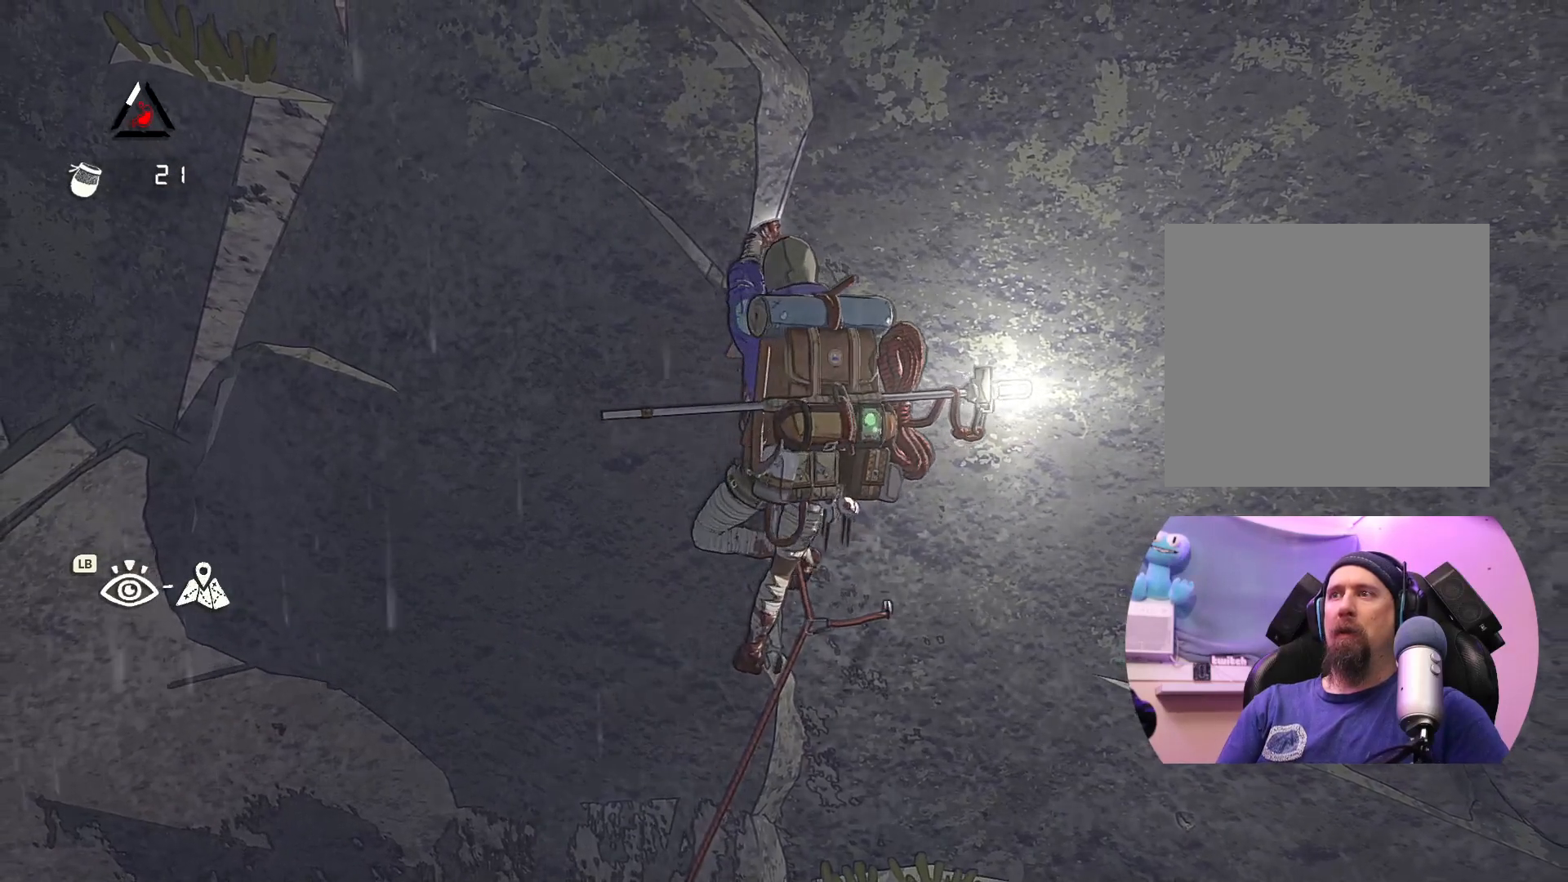
{"buttons": [], "left_stick": "up-left", "right_stick": "center", "events": [[267, "left_stick", "up-left"]]}
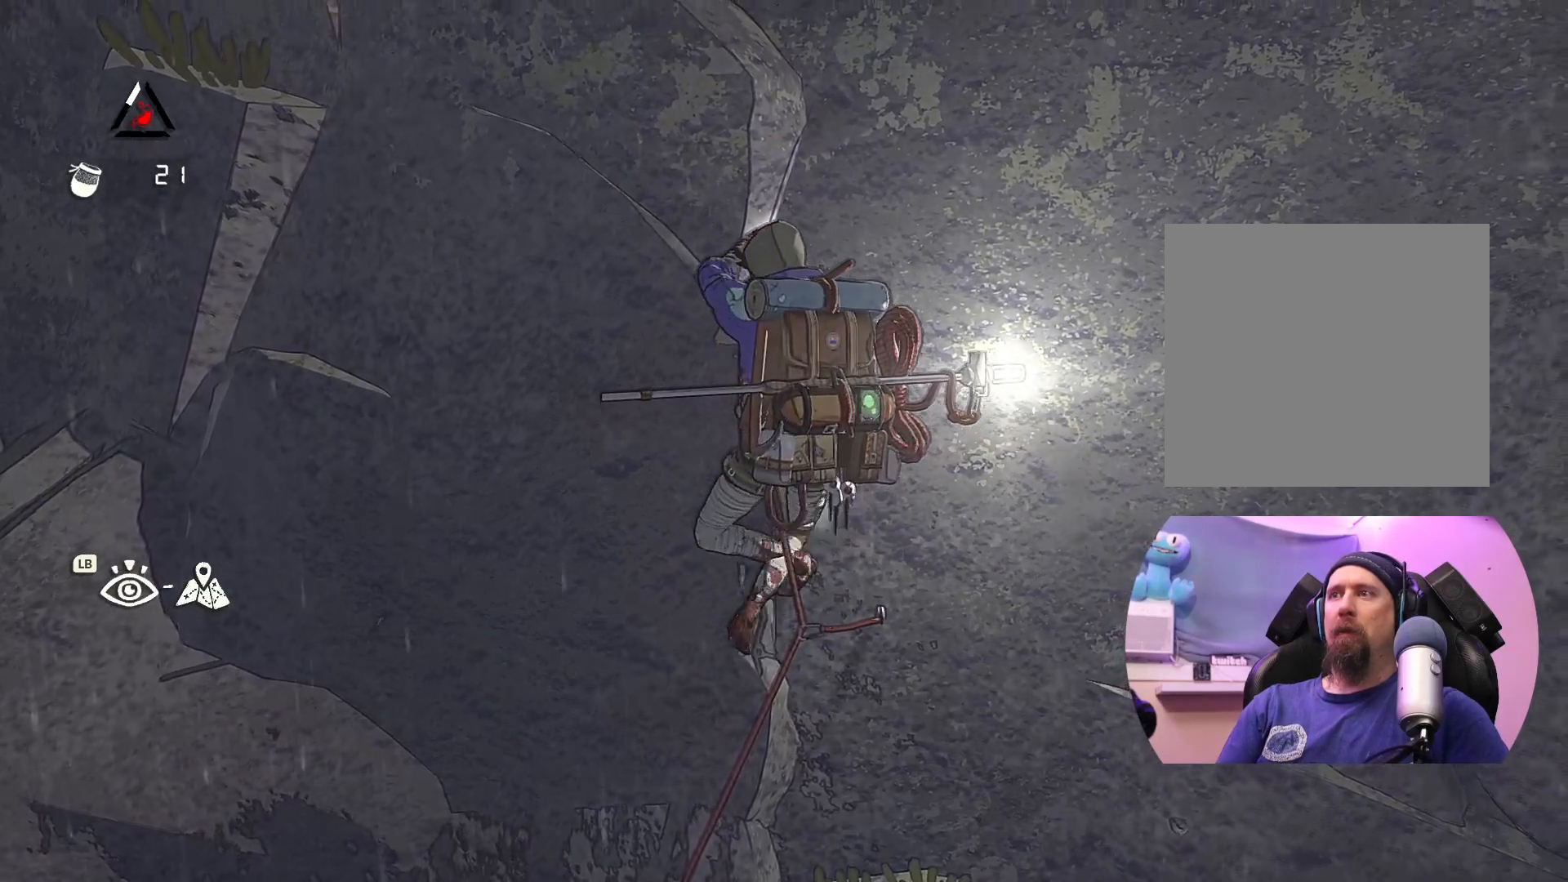
{"buttons": [], "left_stick": "up-right", "right_stick": "center", "events": [[67, "left_stick", "up"], [367, "left_stick", "up-right"]]}
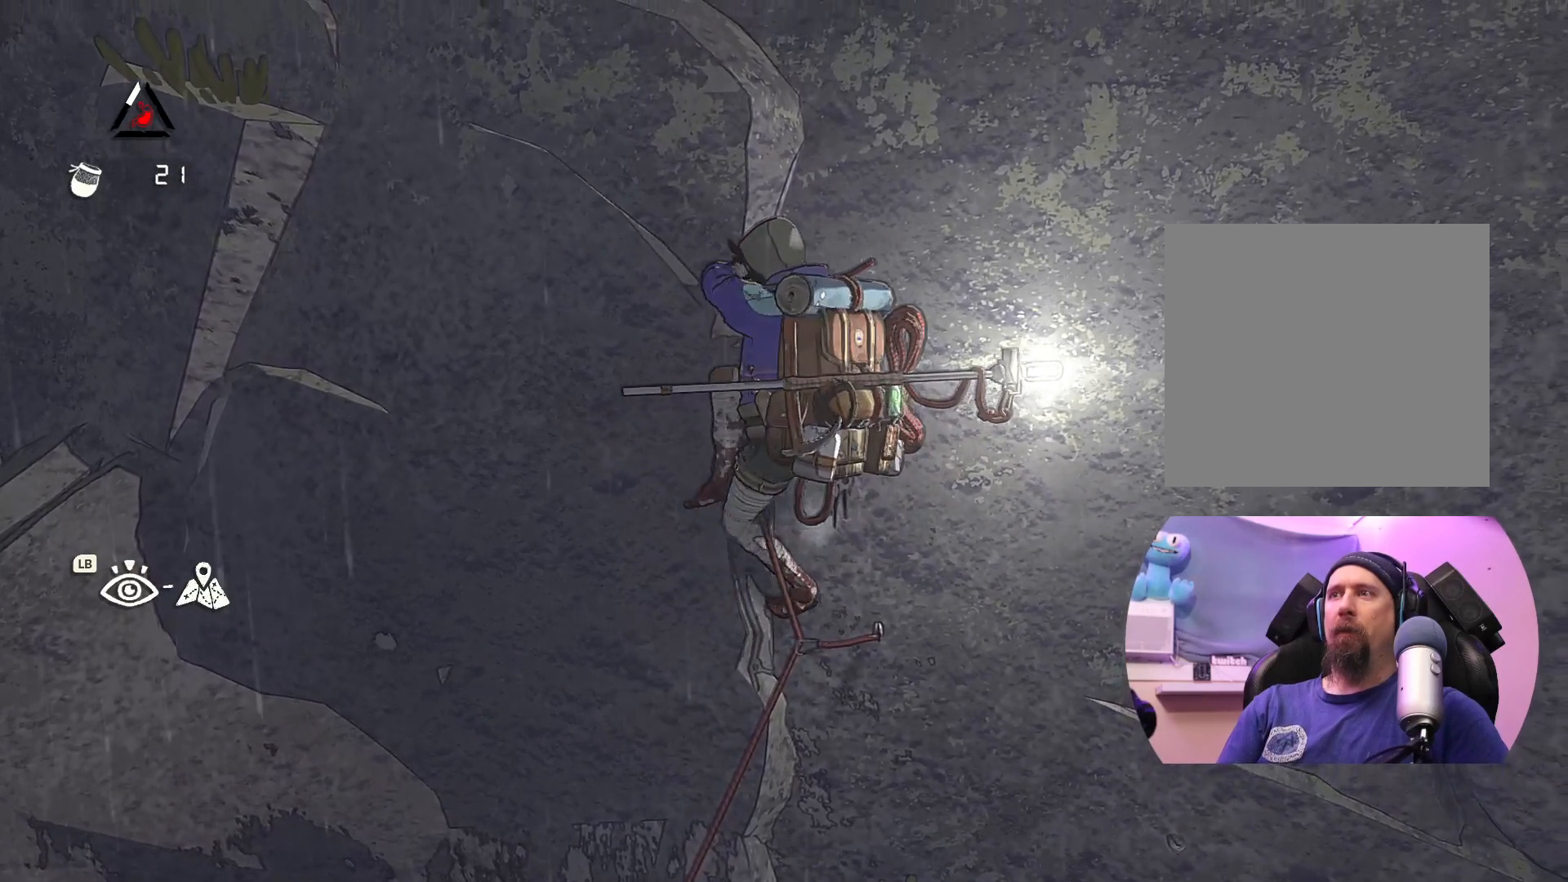
{"buttons": [], "left_stick": "up-left", "right_stick": "center", "events": [[267, "left_stick", "center"], [400, "left_stick", "up-left"]]}
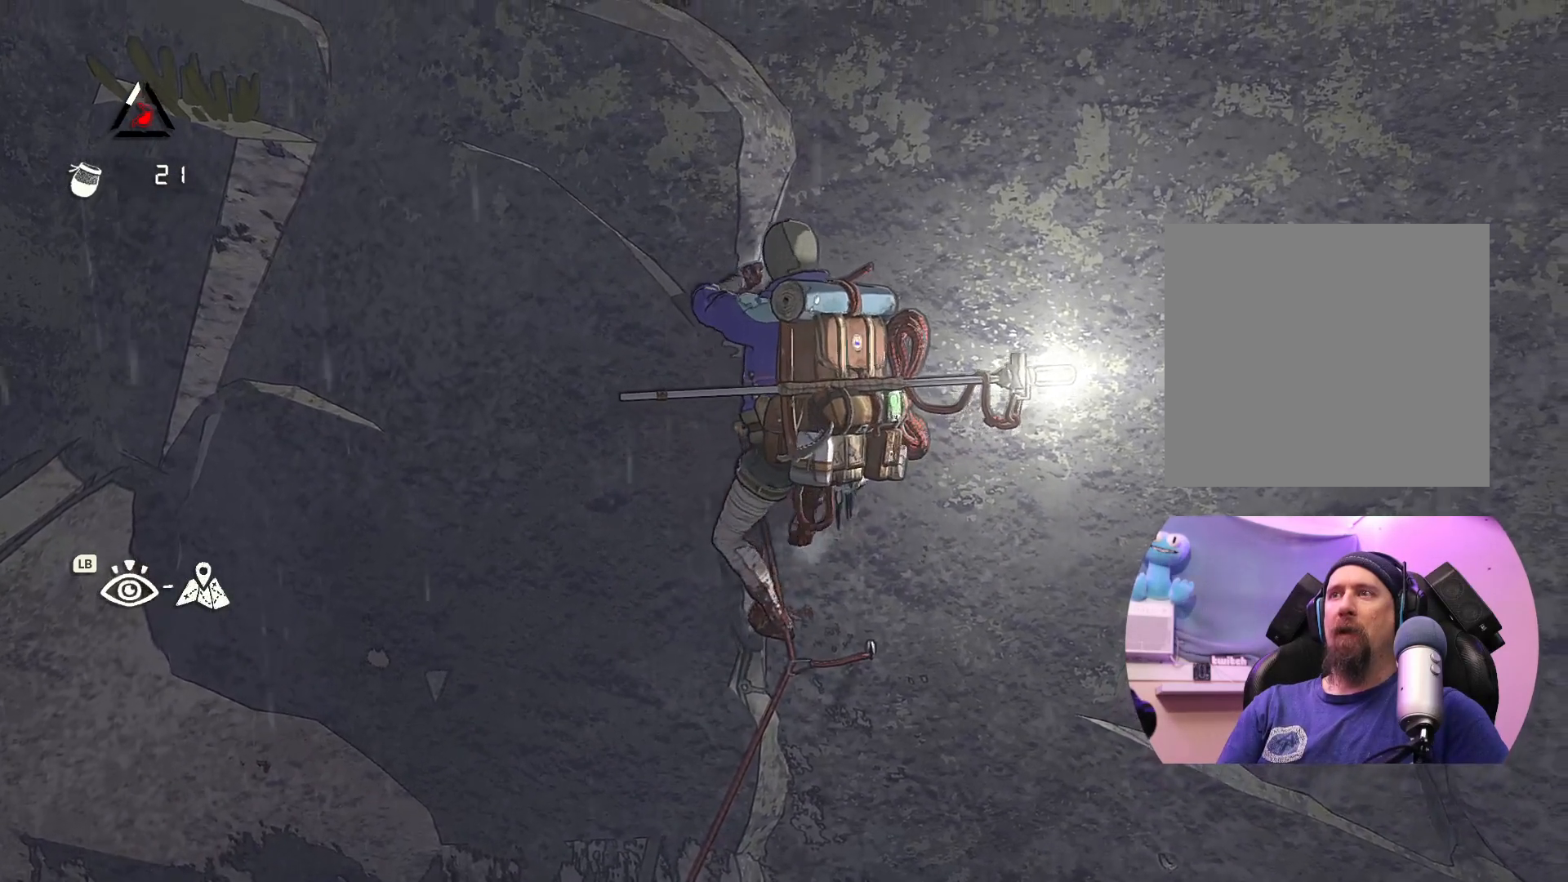
{"buttons": ["X"], "left_stick": "center", "right_stick": "center", "events": [[133, "left_stick", "center"], [383, "X", "down"]]}
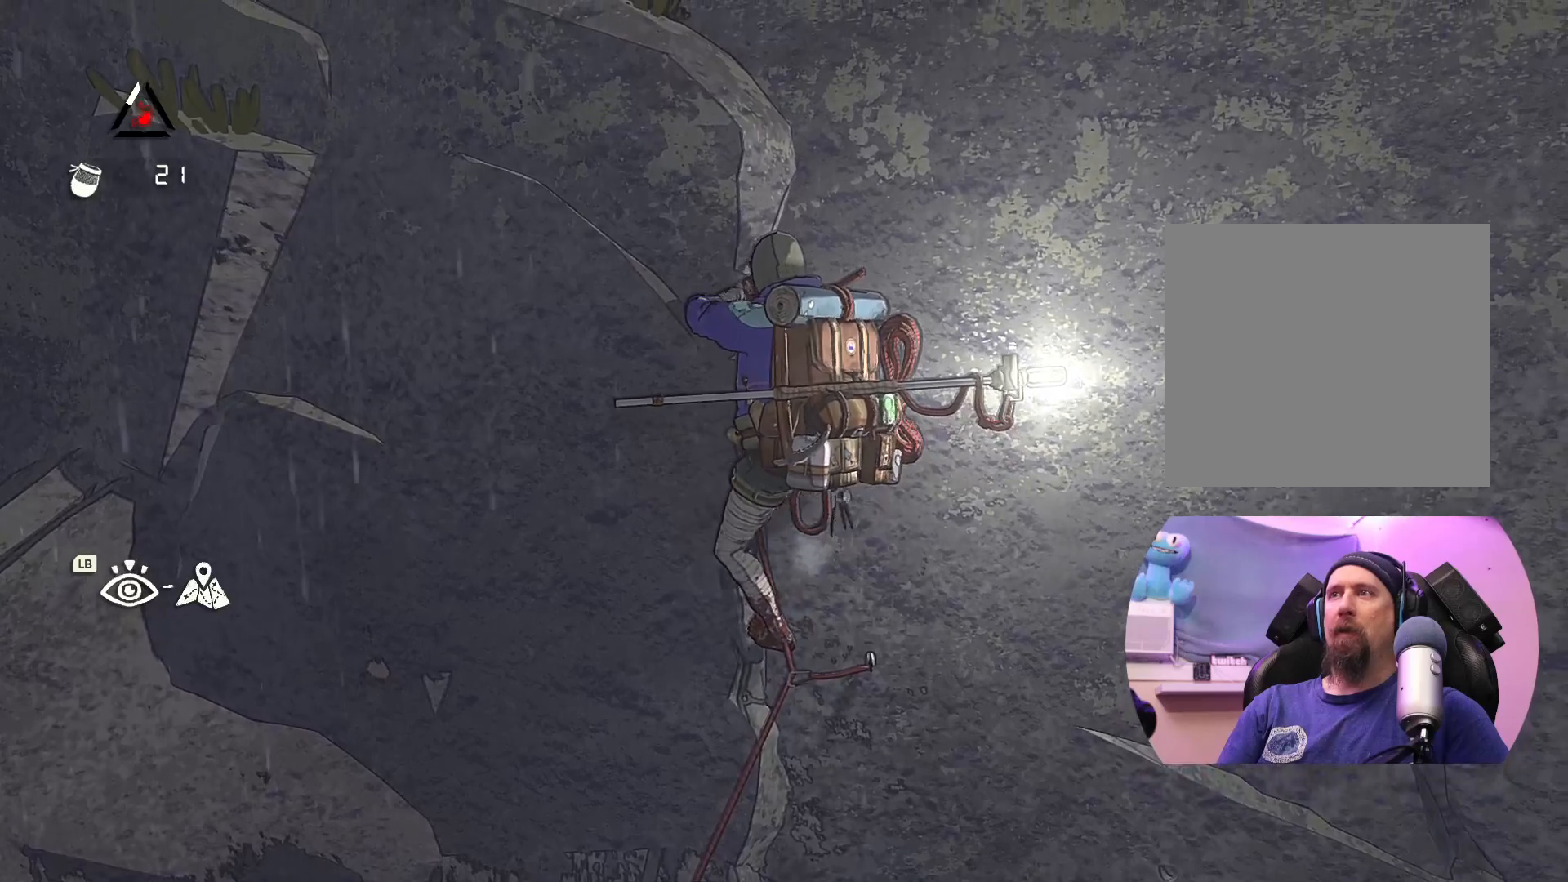
{"buttons": [], "left_stick": "up-left", "right_stick": "center", "events": [[283, "X", "up"], [333, "left_stick", "up-left"]]}
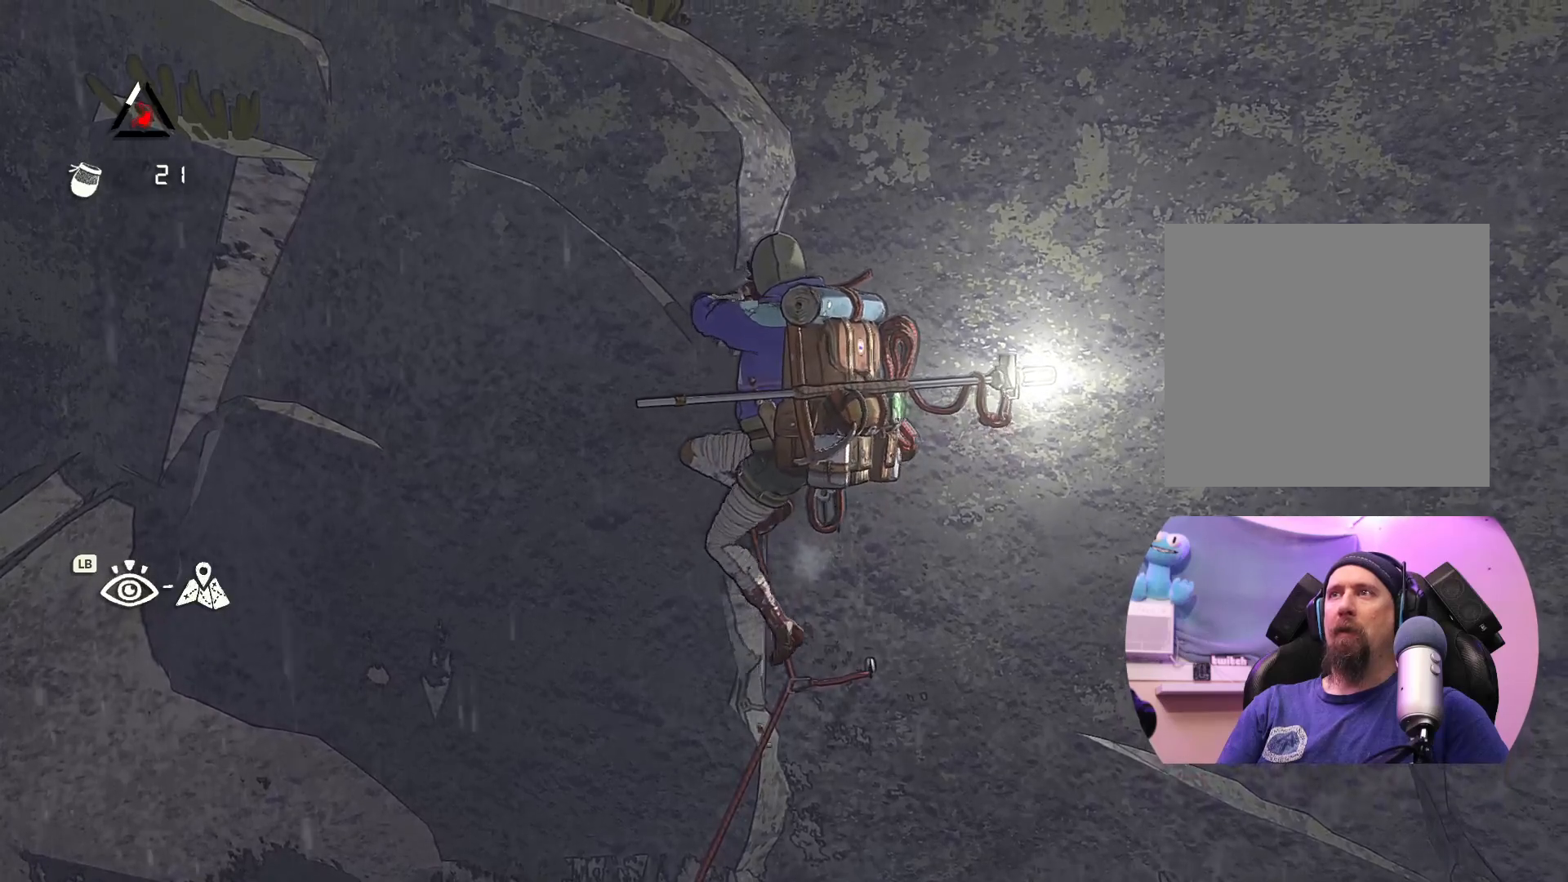
{"buttons": [], "left_stick": "up", "right_stick": "center", "events": [[167, "left_stick", "up"]]}
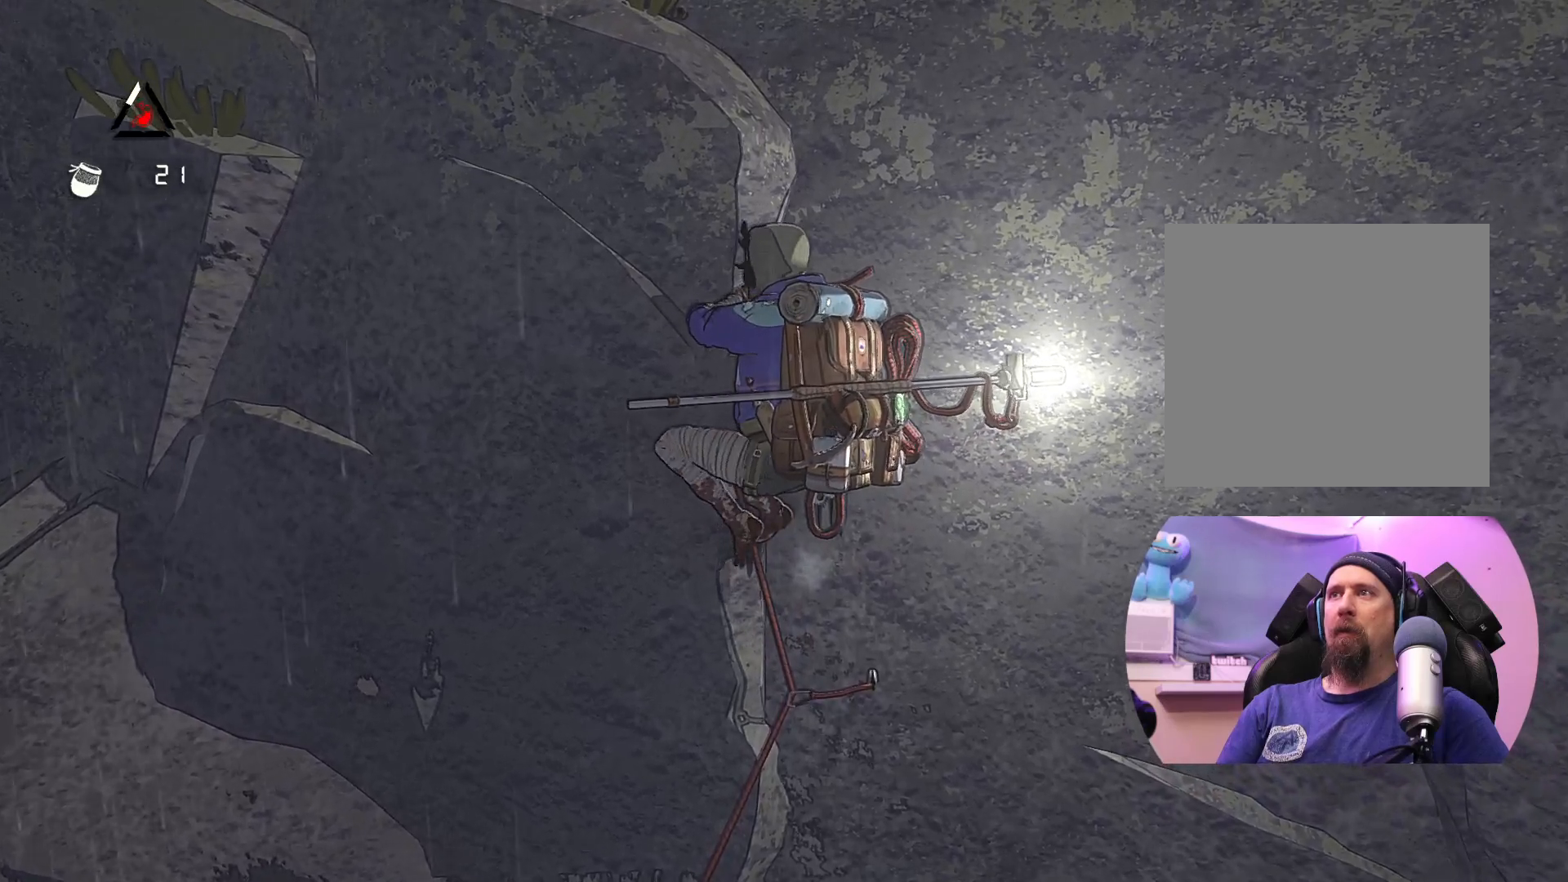
{"buttons": ["X"], "left_stick": "center", "right_stick": "center", "events": [[317, "X", "down"], [367, "left_stick", "center"]]}
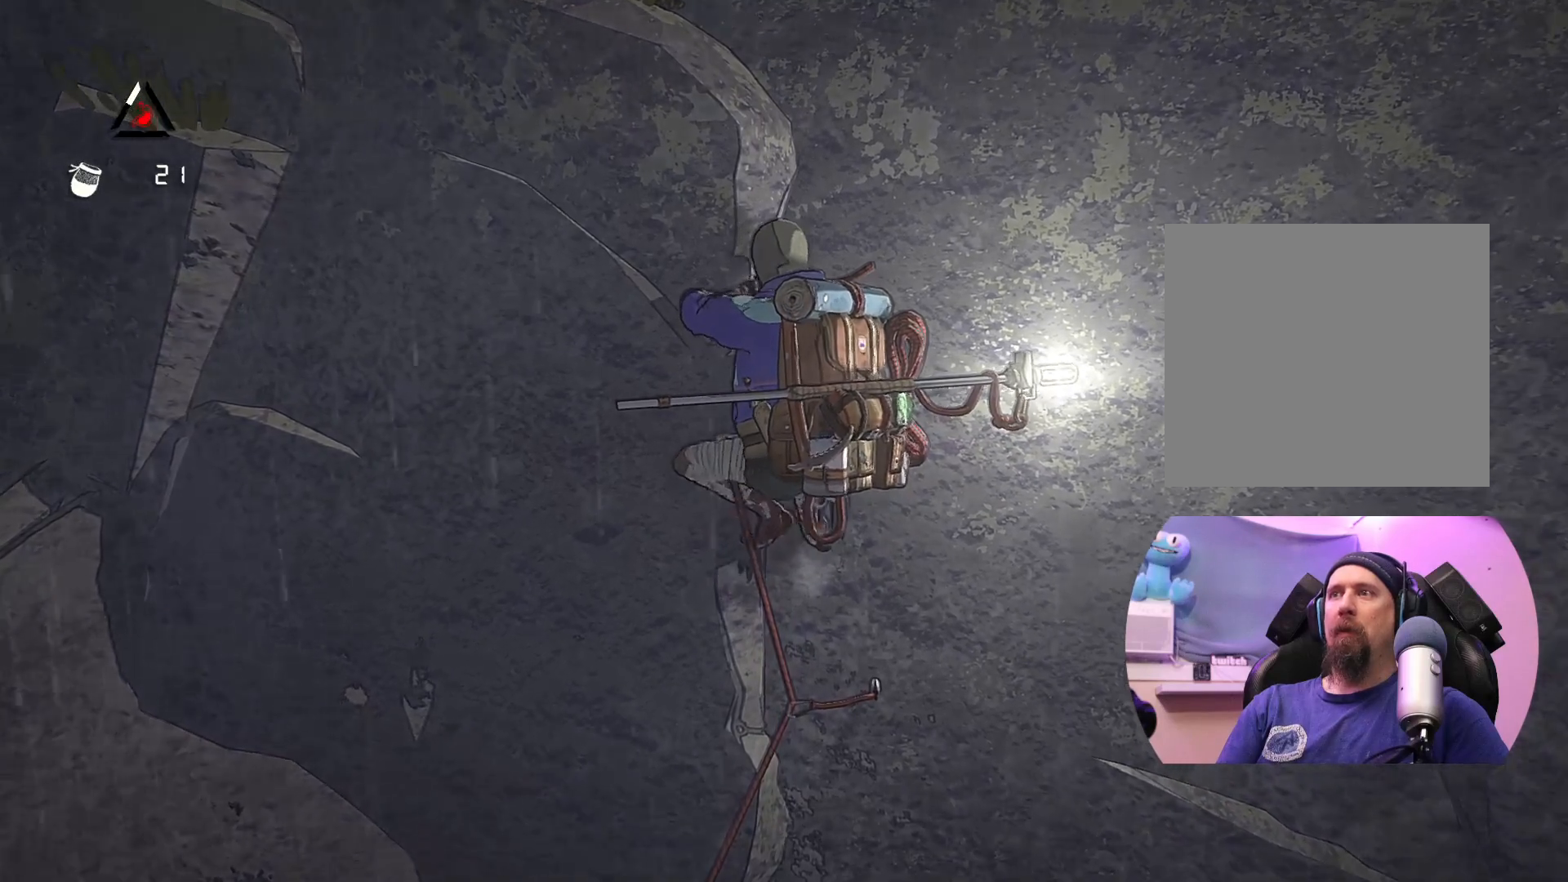
{"buttons": [], "left_stick": "up", "right_stick": "center", "events": [[117, "left_stick", "up-left"], [133, "X", "up"], [500, "left_stick", "up"]]}
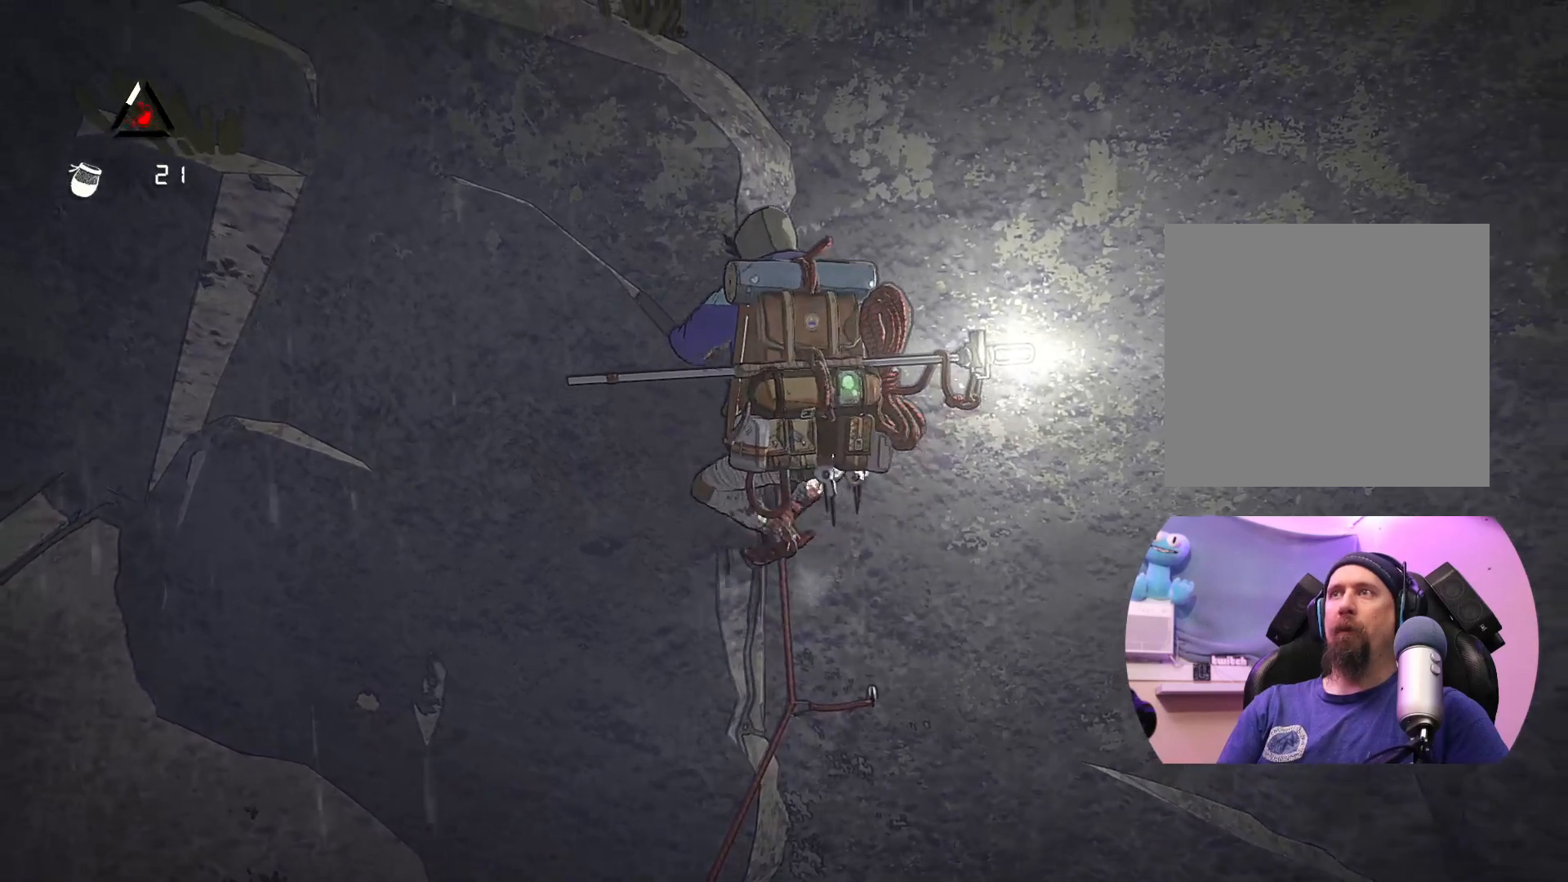
{"buttons": [], "left_stick": "up", "right_stick": "center", "events": []}
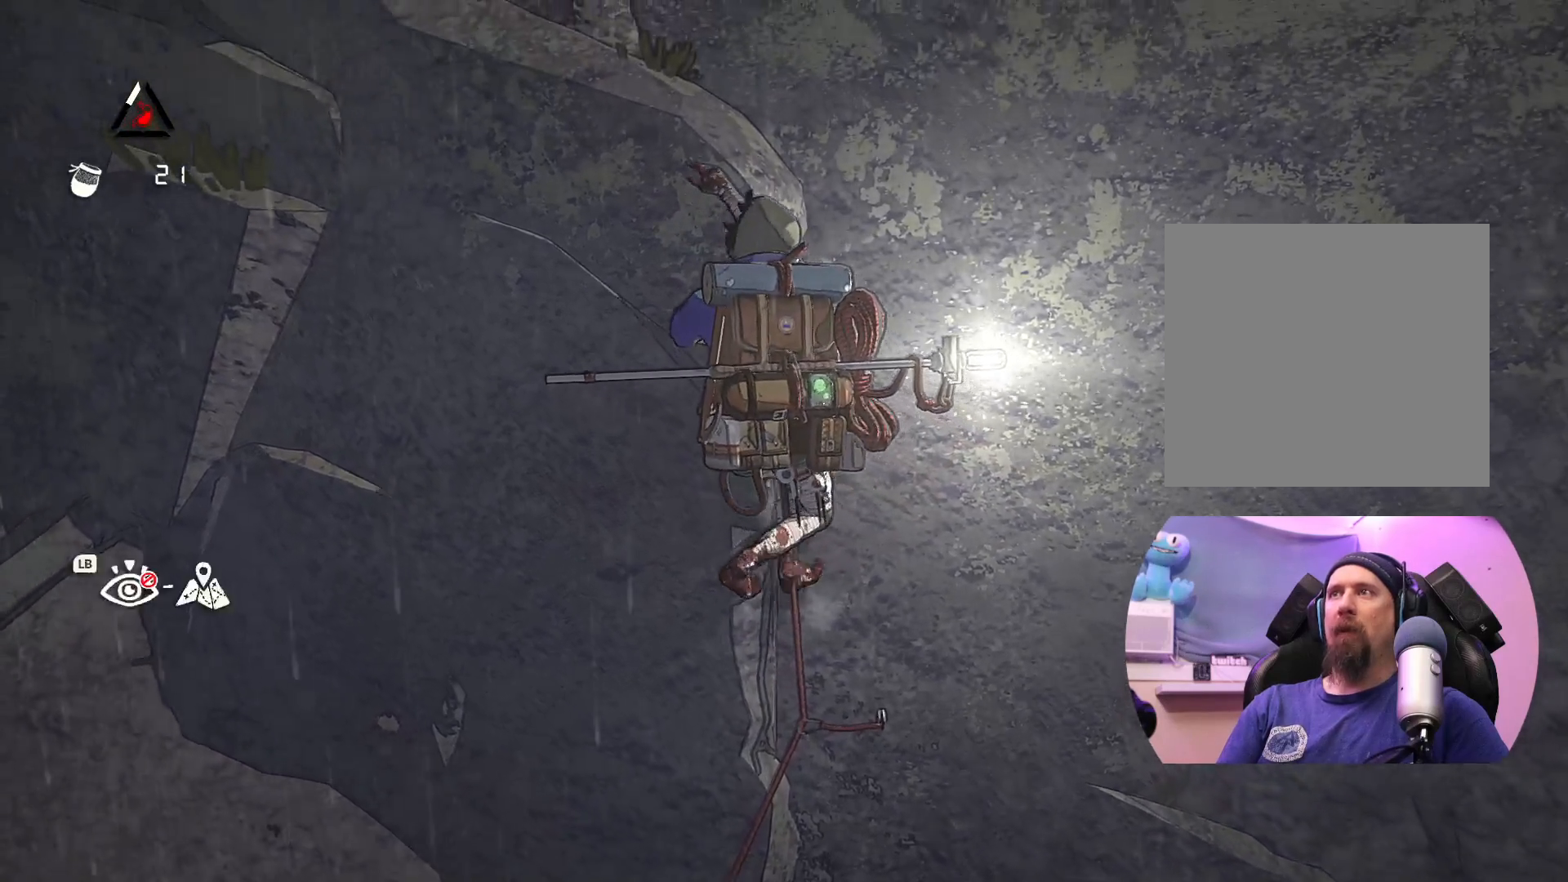
{"buttons": ["X"], "left_stick": "up", "right_stick": "center", "events": [[50, "left_stick", "up-right"], [300, "X", "down"], [383, "left_stick", "up"]]}